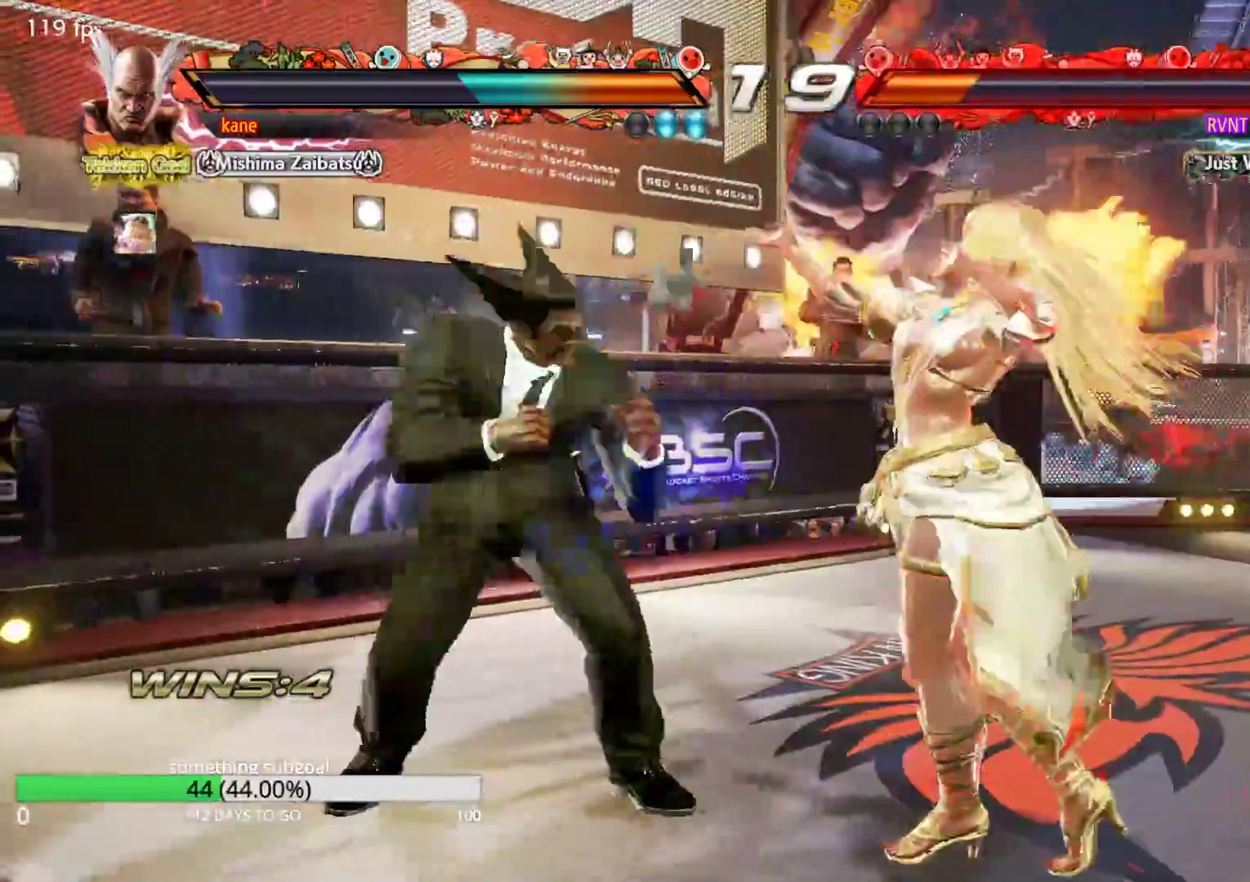
Gameplay with a controller (arcade stick); each line is a JSON object with the inputs held at the frame after it. "events" lists button and stick changes between this image and that frame as [ms after this image, input, new state], when the widget could be followed in between. Not read: L3 R3.
{"buttons": [], "left_stick": "left", "events": [[283, "left_stick", "center"], [367, "left_stick", "left"]]}
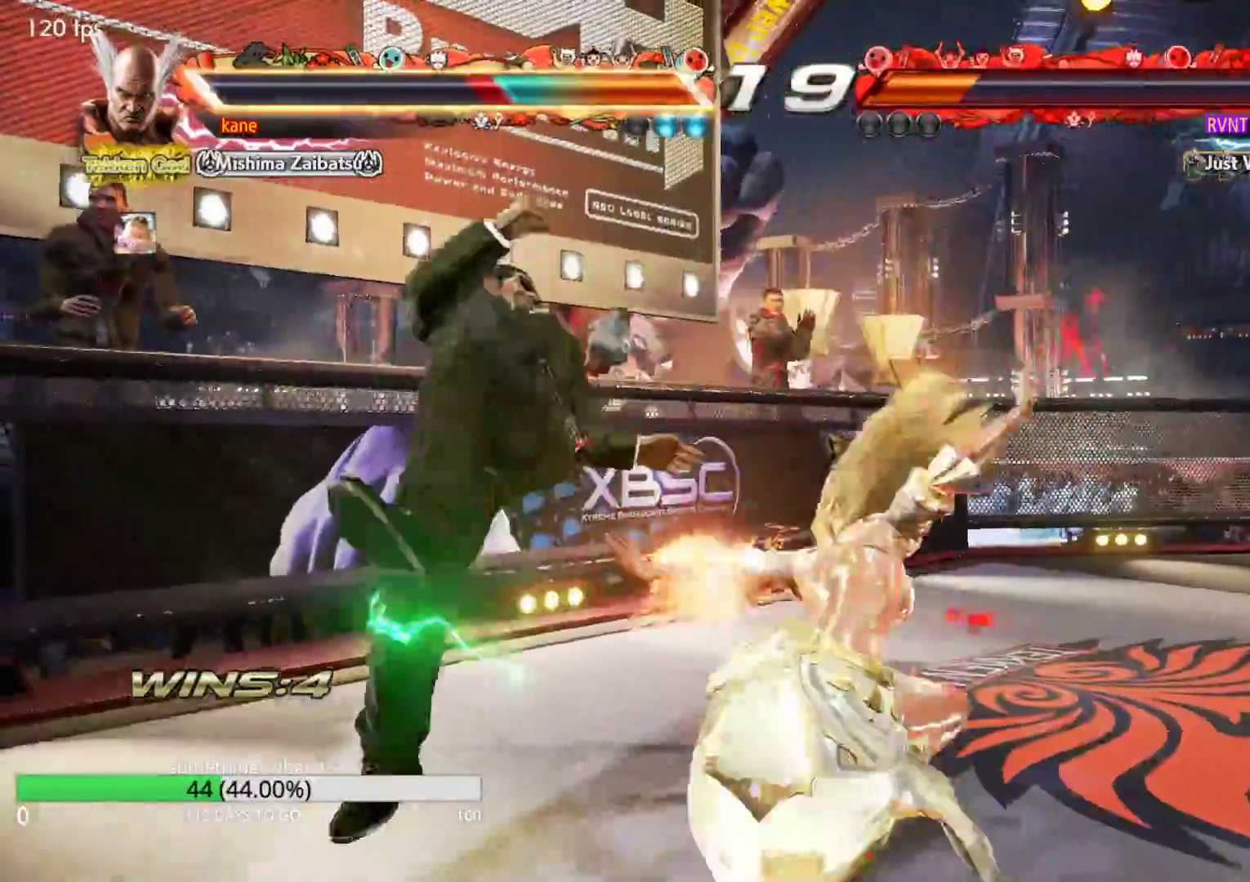
{"buttons": [], "left_stick": "center", "events": [[383, "left_stick", "center"]]}
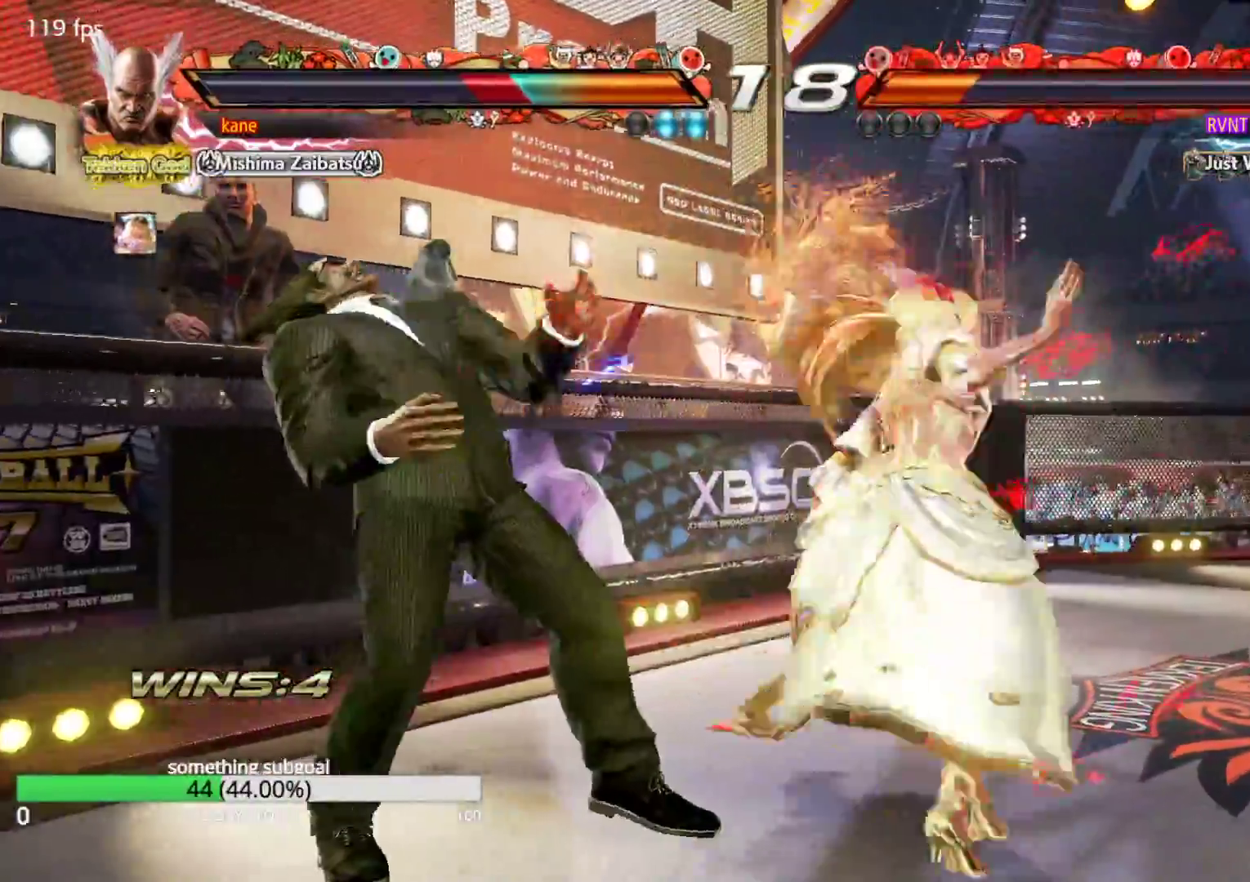
{"buttons": [], "left_stick": "left", "events": [[50, "left_stick", "left"], [133, "left_stick", "center"], [183, "left_stick", "left"]]}
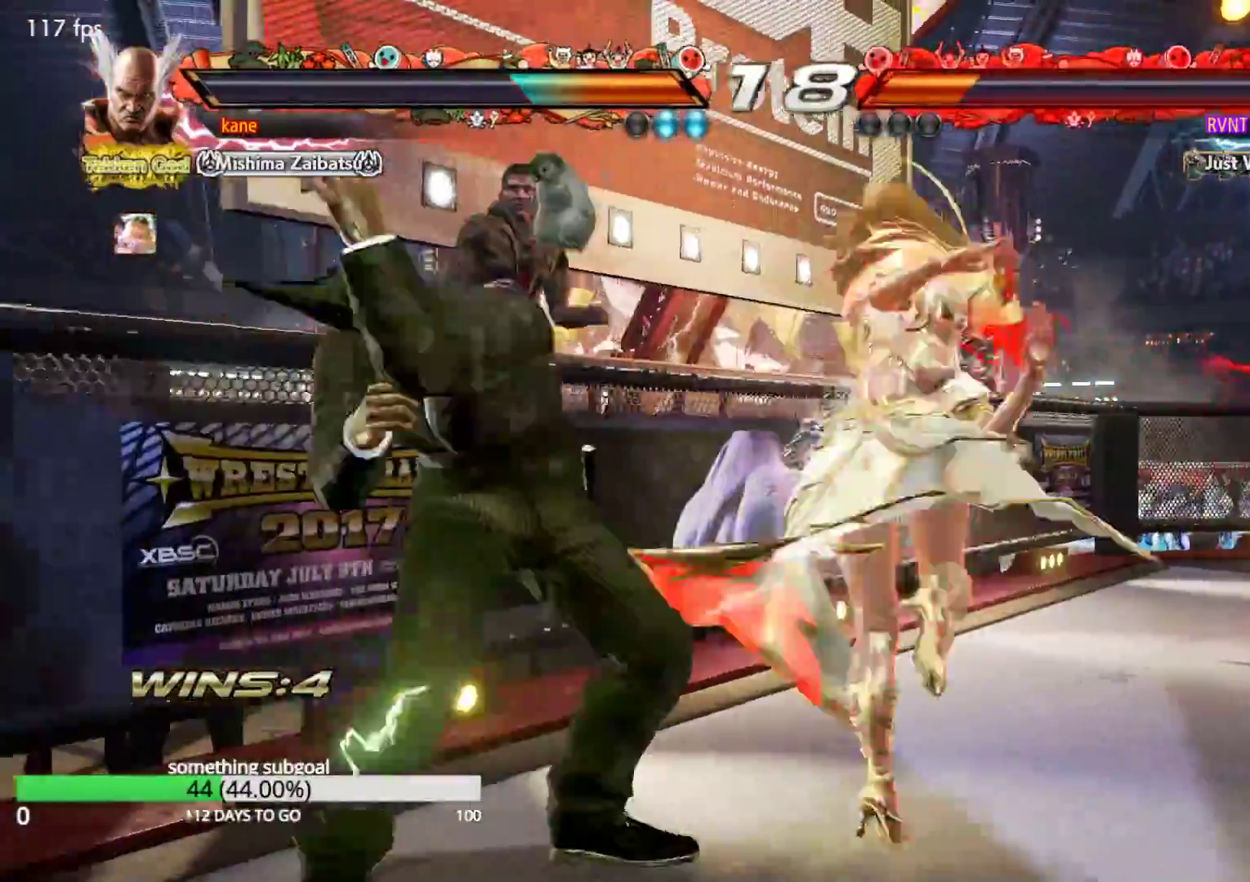
{"buttons": [], "left_stick": "right", "events": [[67, "left_stick", "center"], [117, "left_stick", "right"], [167, "CROSS", "down"], [233, "CROSS", "up"], [233, "TRIANGLE", "down"], [300, "CROSS", "down"], [350, "TRIANGLE", "up"], [450, "CROSS", "up"]]}
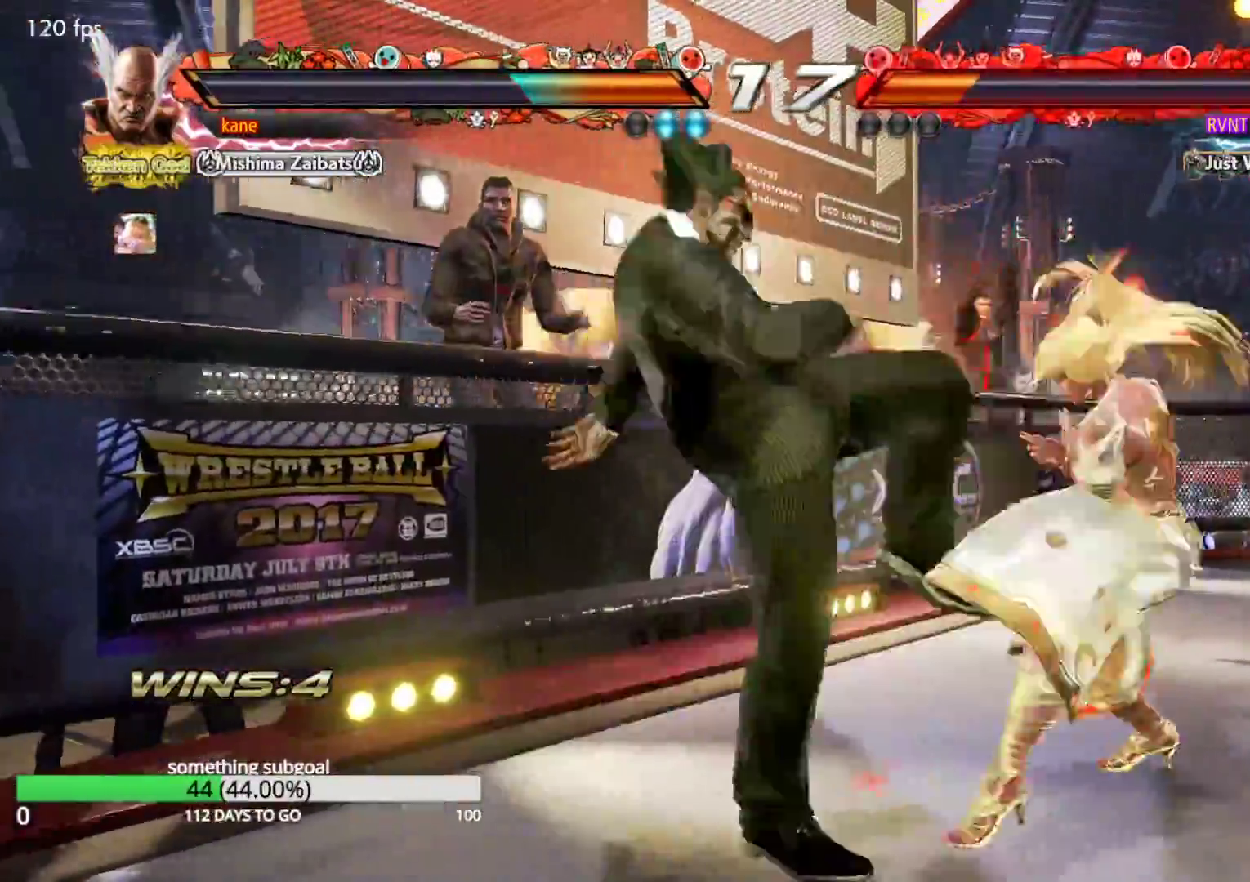
{"buttons": [], "left_stick": "center", "events": [[100, "left_stick", "center"], [317, "left_stick", "down"], [400, "left_stick", "center"]]}
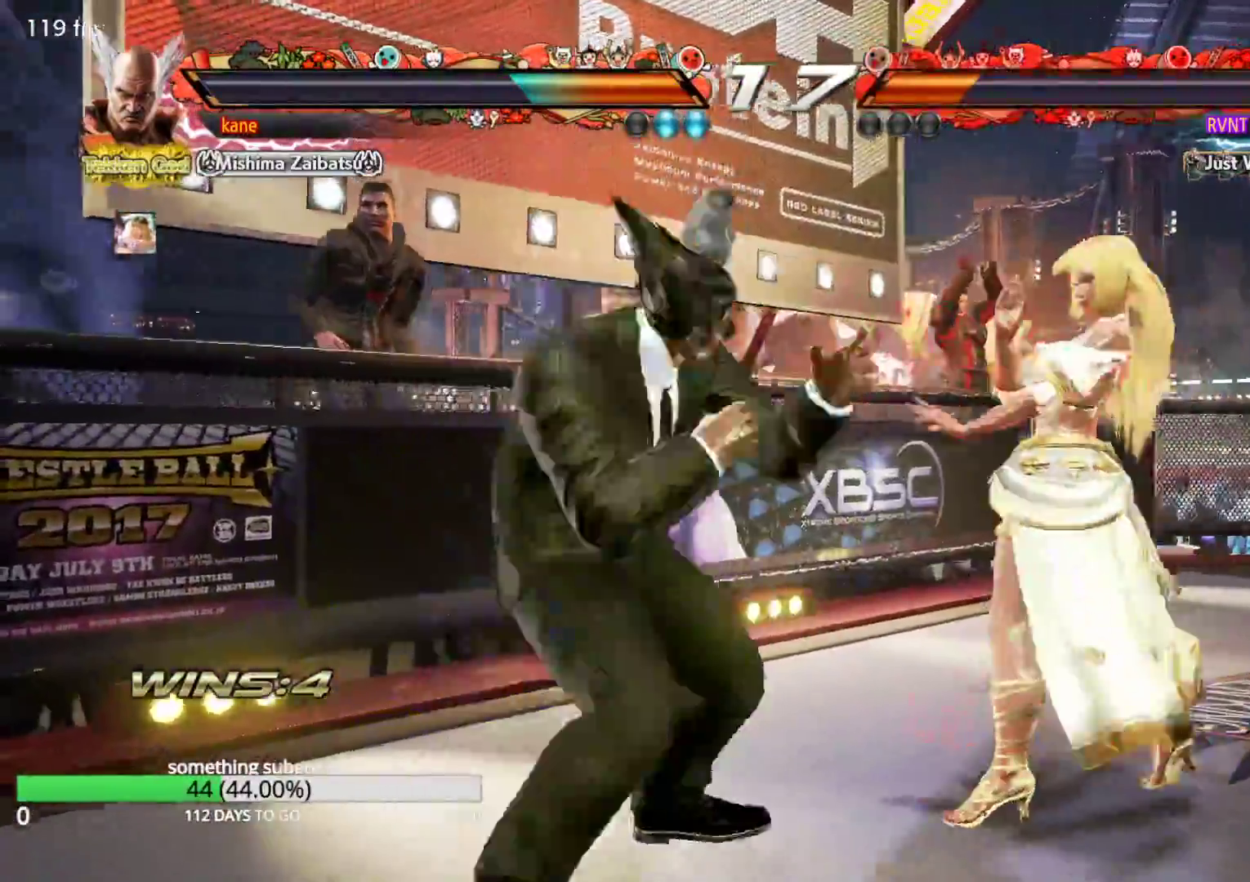
{"buttons": [], "left_stick": "center", "events": [[200, "left_stick", "left"], [350, "left_stick", "right"], [483, "left_stick", "center"]]}
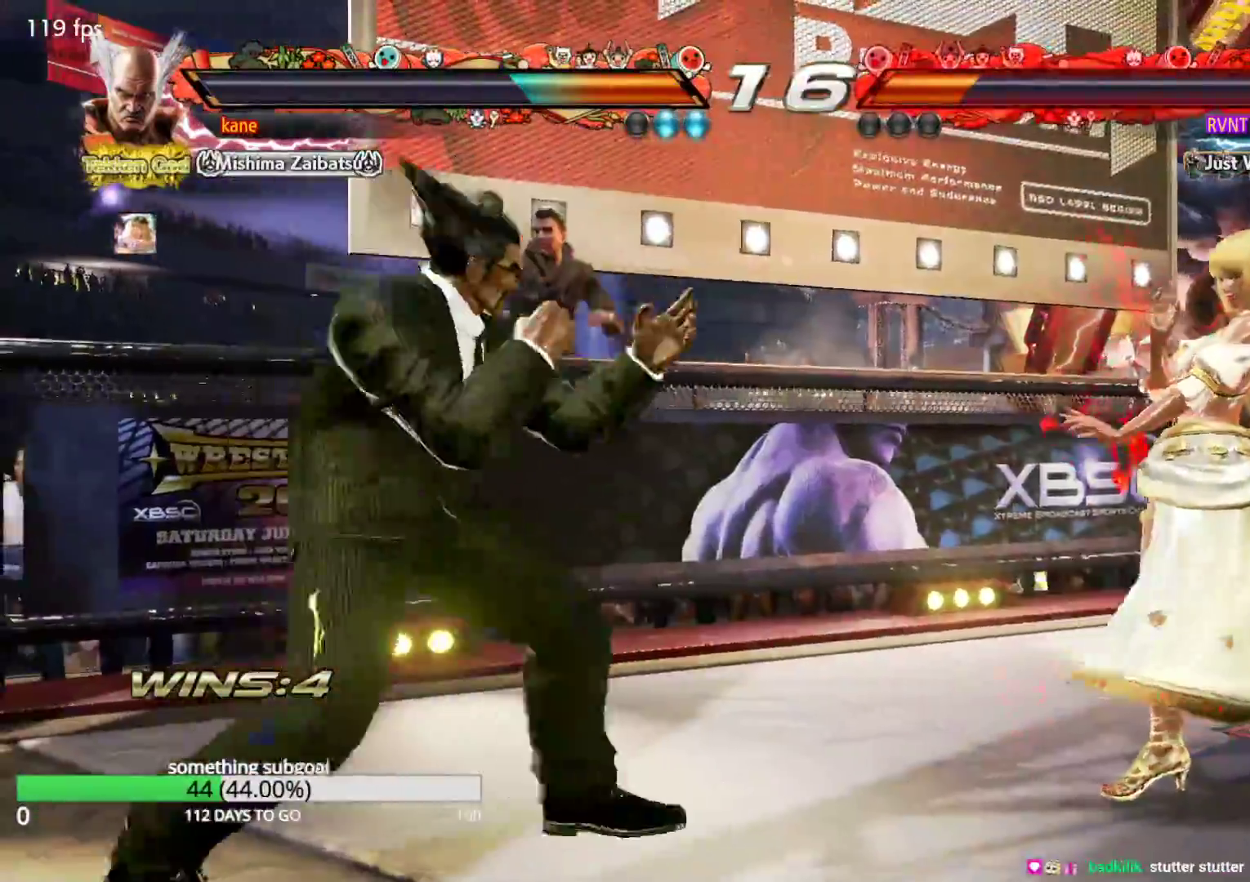
{"buttons": [], "left_stick": "left", "events": [[50, "left_stick", "right"], [250, "left_stick", "center"], [300, "left_stick", "left"]]}
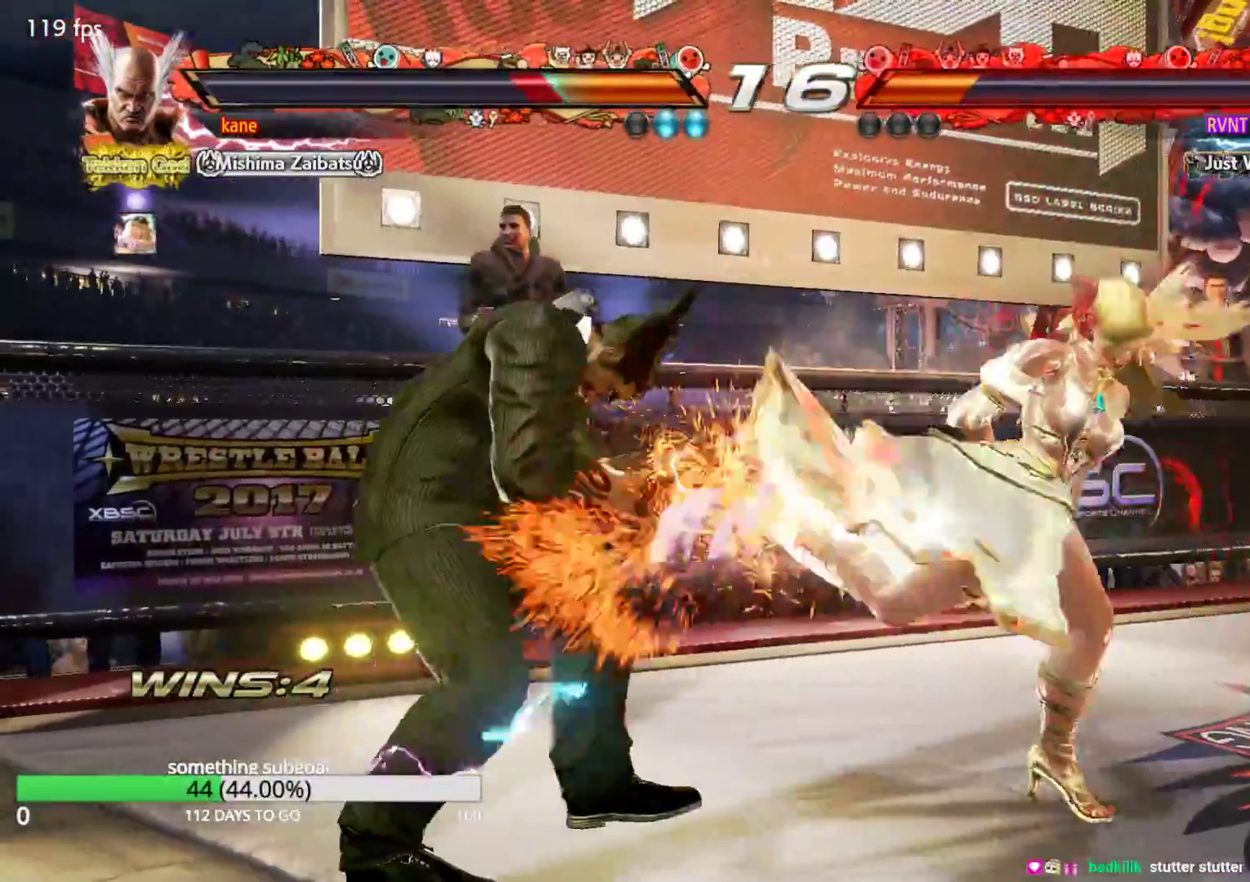
{"buttons": [], "left_stick": "left", "events": []}
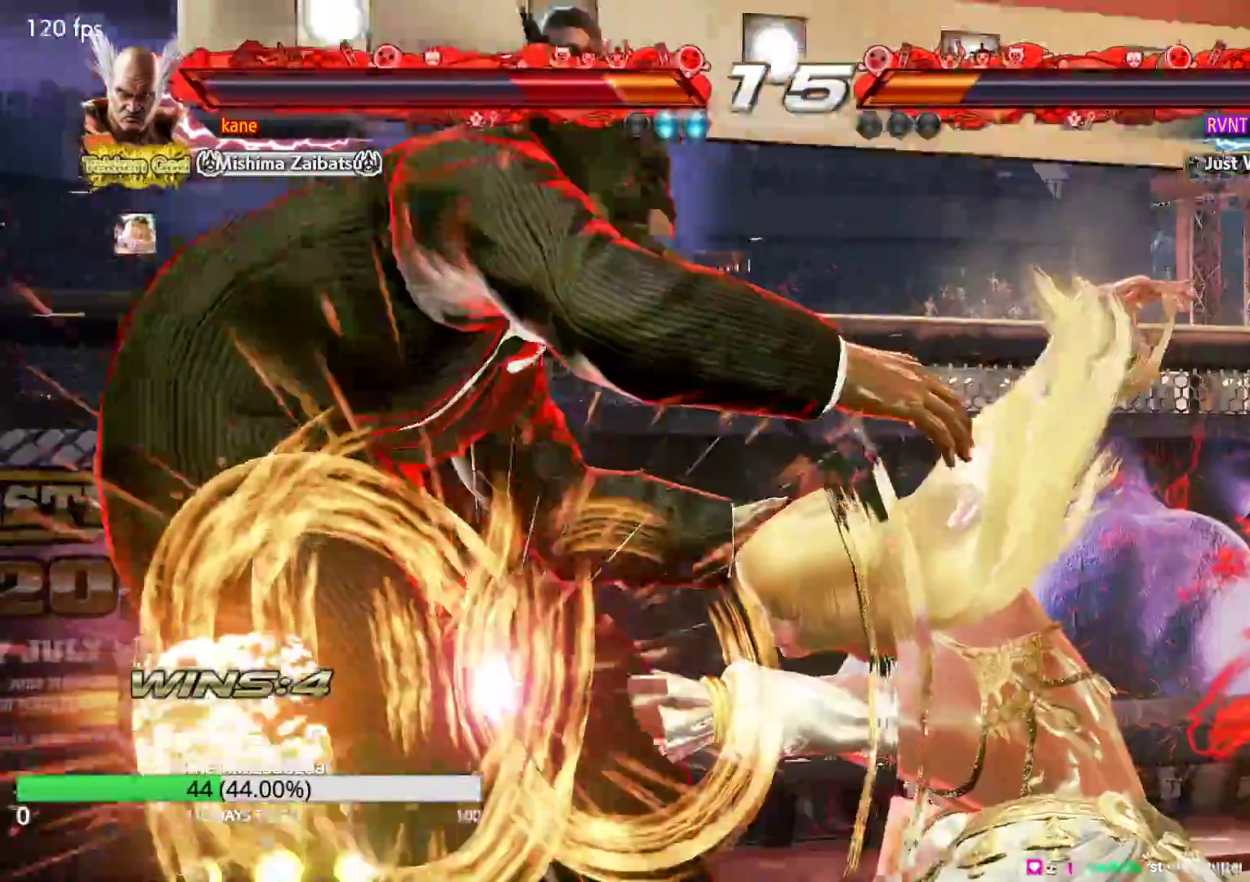
{"buttons": [], "left_stick": "center", "events": [[150, "left_stick", "center"]]}
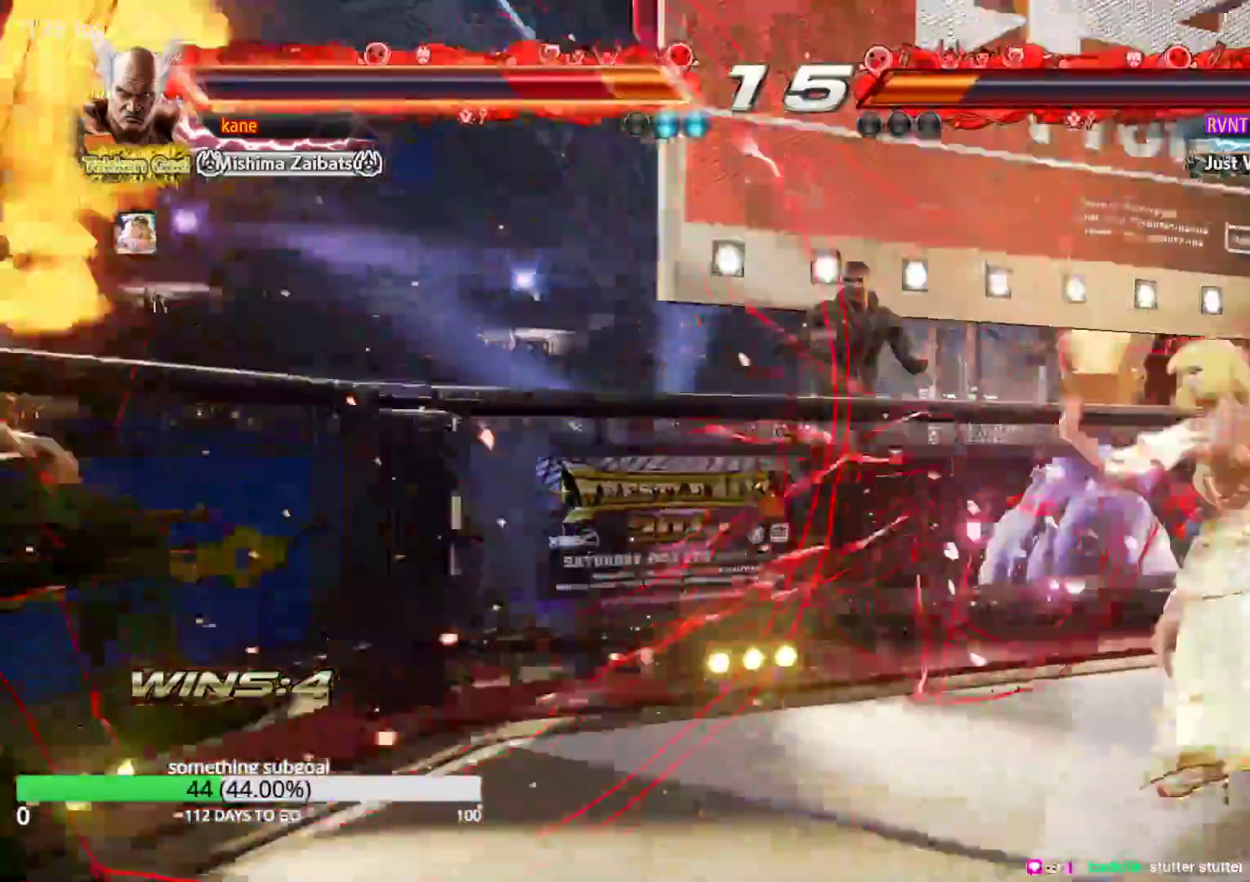
{"buttons": [], "left_stick": "center", "events": []}
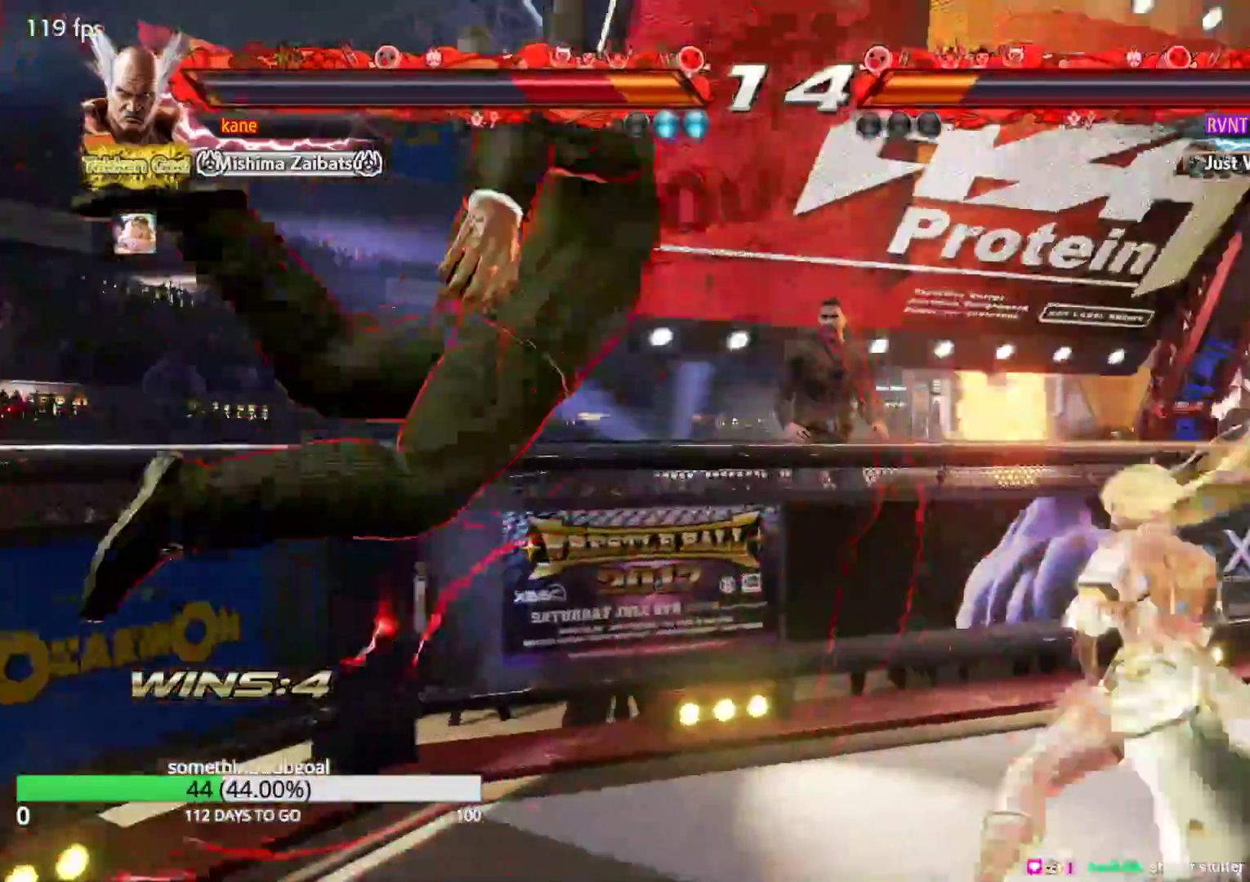
{"buttons": [], "left_stick": "center", "events": [[67, "SQUARE", "down"], [117, "SQUARE", "up"], [117, "TRIANGLE", "down"], [200, "TRIANGLE", "up"], [217, "SQUARE", "down"], [283, "TRIANGLE", "down"], [333, "SQUARE", "up"], [417, "TRIANGLE", "up"]]}
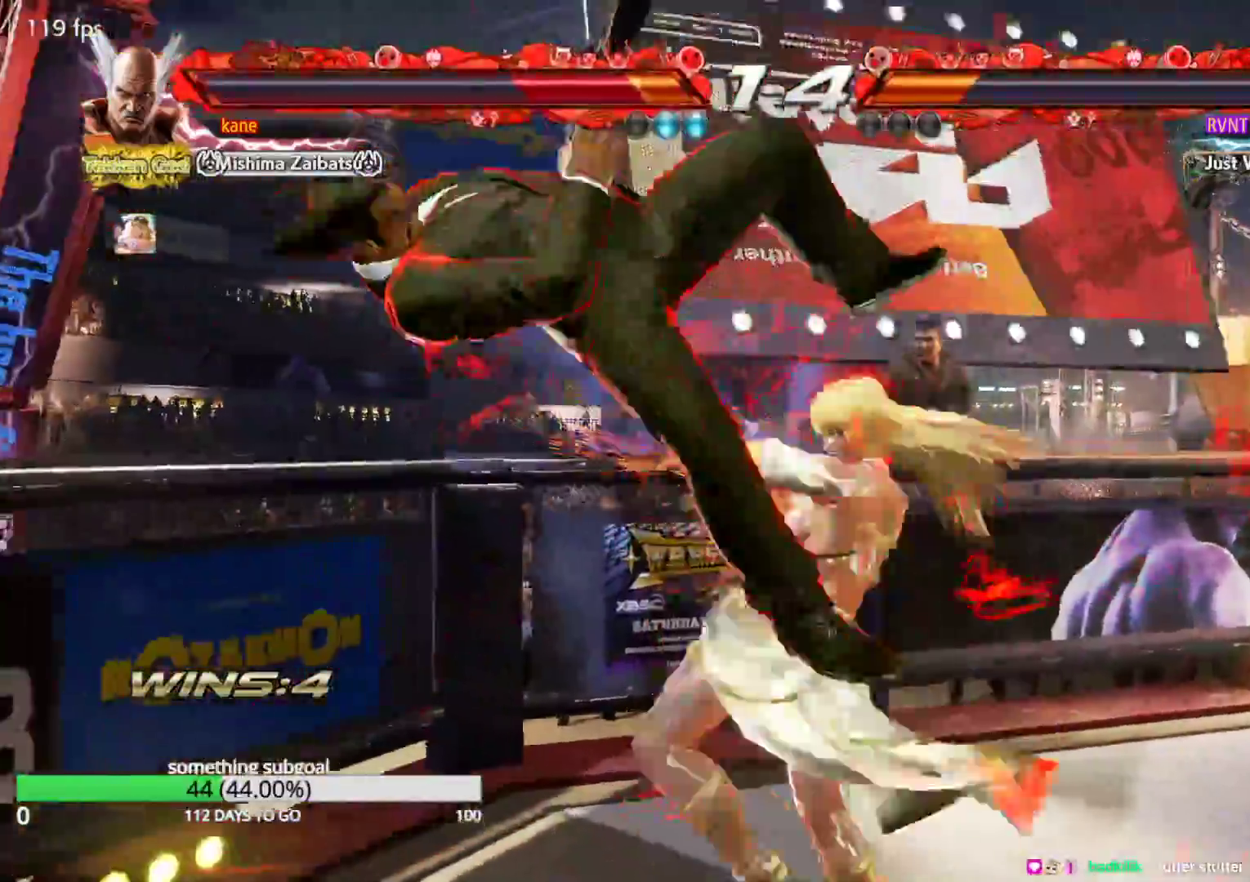
{"buttons": [], "left_stick": "center", "events": []}
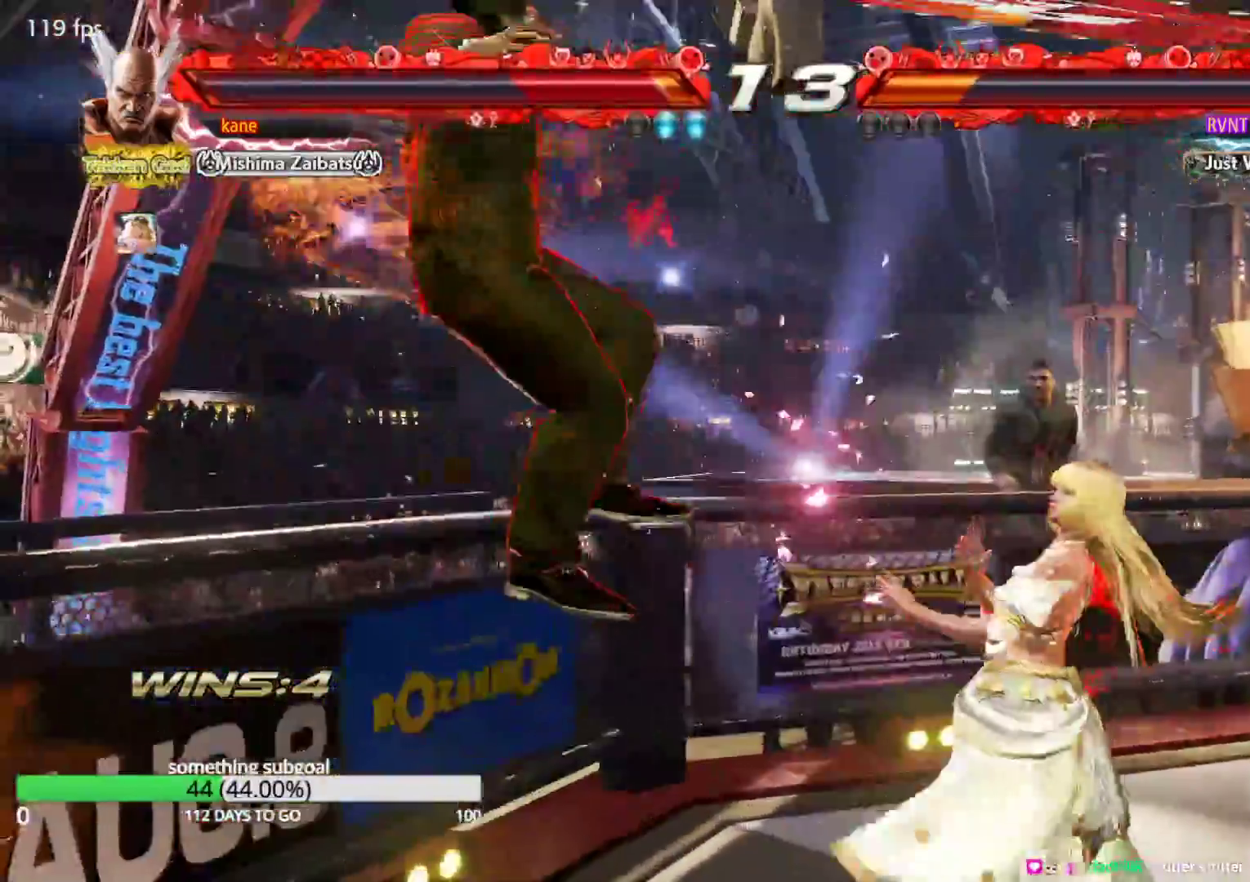
{"buttons": ["SQUARE"], "left_stick": "center", "events": [[17, "SQUARE", "down"], [50, "SQUARE", "up"], [67, "TRIANGLE", "down"], [133, "TRIANGLE", "up"], [167, "SQUARE", "down"], [217, "SQUARE", "up"], [233, "TRIANGLE", "down"], [300, "TRIANGLE", "up"], [333, "SQUARE", "down"], [400, "TRIANGLE", "down"], [417, "SQUARE", "up"], [483, "TRIANGLE", "up"], [500, "SQUARE", "down"]]}
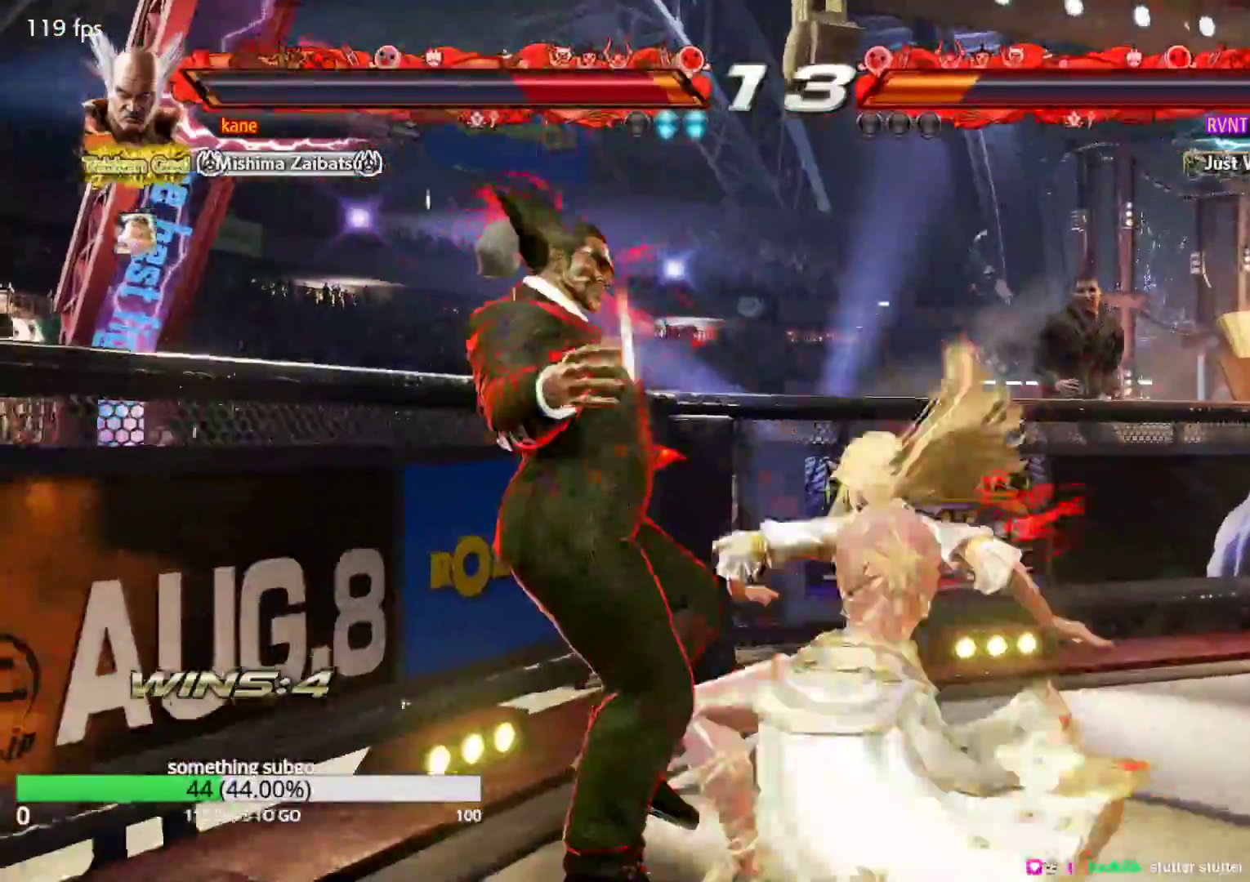
{"buttons": ["TRIANGLE"], "left_stick": "center", "events": [[67, "TRIANGLE", "down"], [83, "SQUARE", "up"], [167, "TRIANGLE", "up"], [417, "SQUARE", "down"], [450, "SQUARE", "up"], [467, "TRIANGLE", "down"]]}
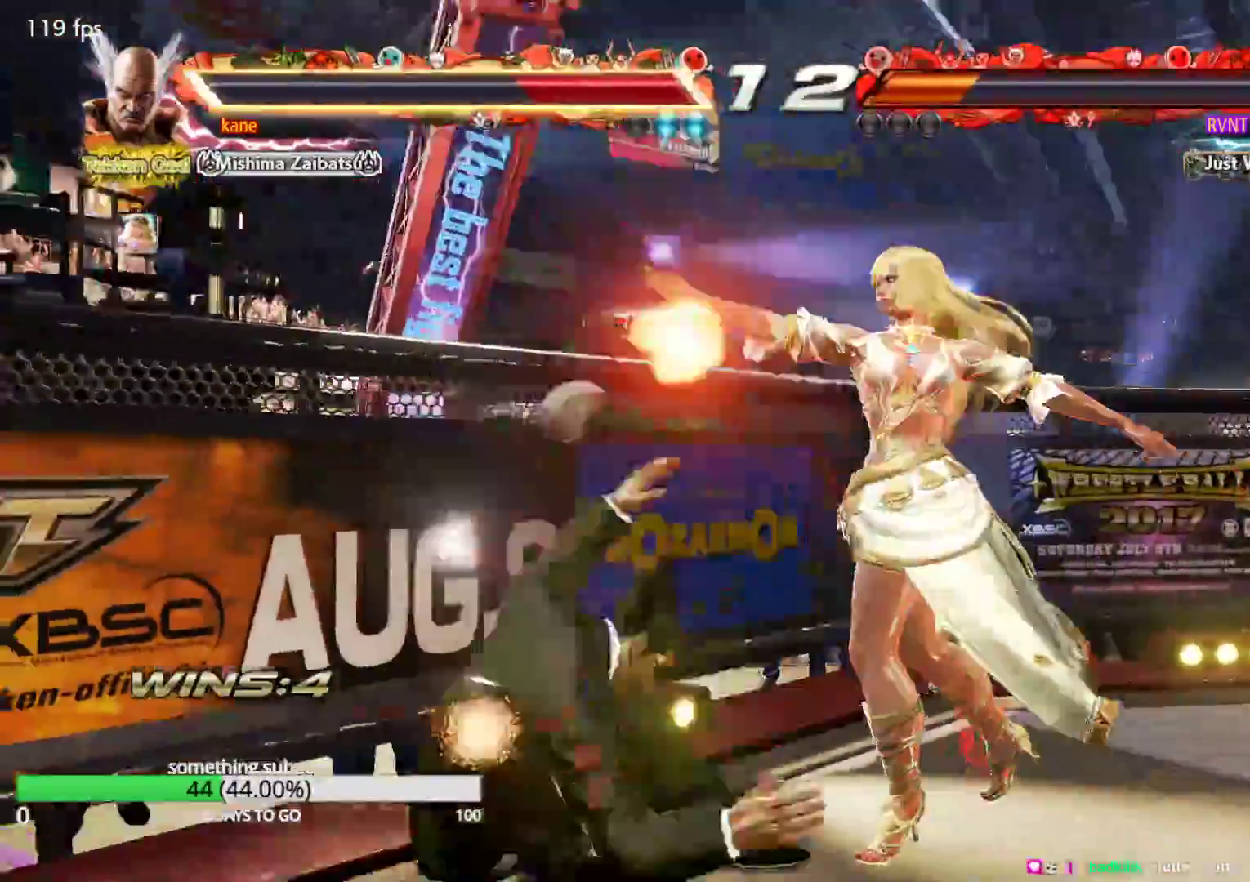
{"buttons": [], "left_stick": "center", "events": [[33, "TRIANGLE", "up"], [67, "SQUARE", "down"], [133, "SQUARE", "up"], [133, "TRIANGLE", "down"], [217, "TRIANGLE", "up"], [233, "SQUARE", "down"], [300, "SQUARE", "up"], [300, "TRIANGLE", "down"], [383, "TRIANGLE", "up"]]}
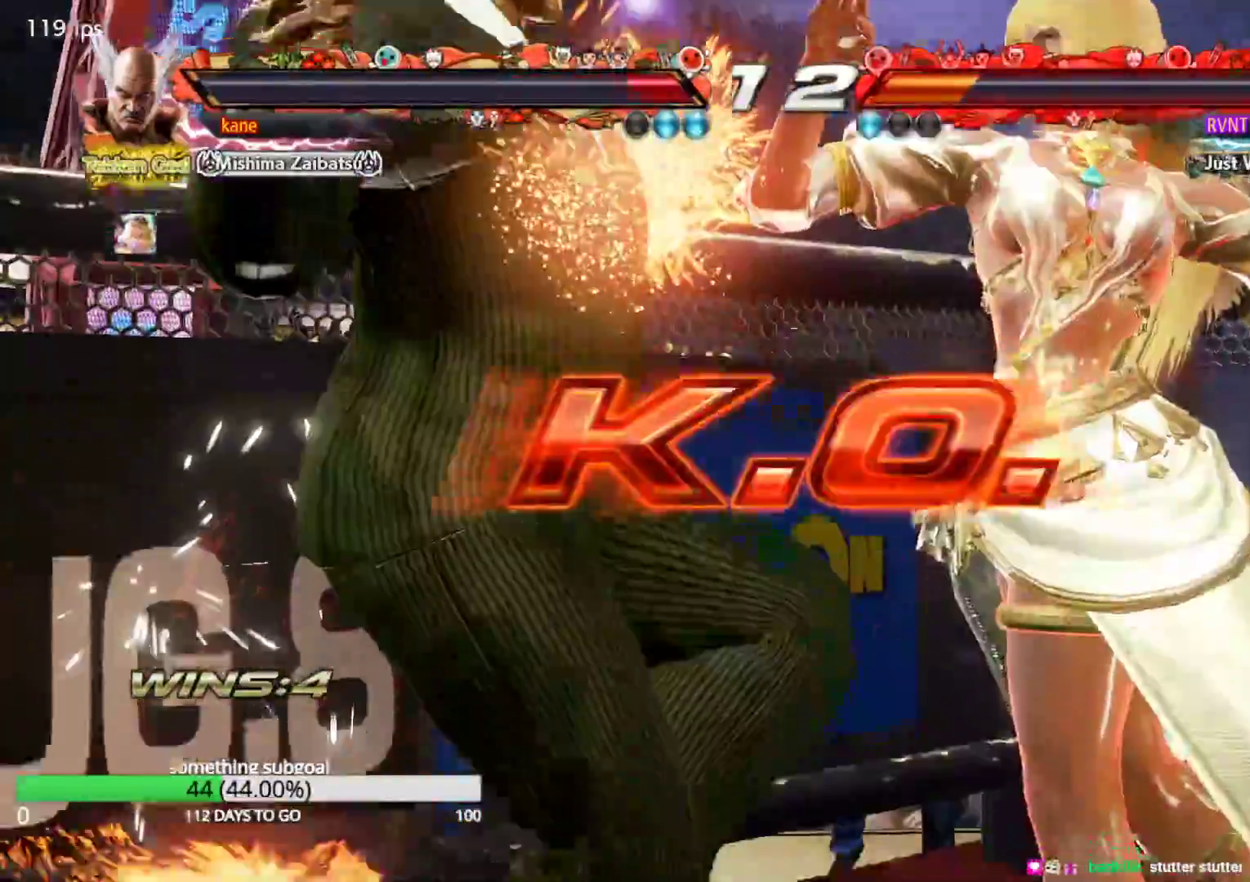
{"buttons": [], "left_stick": "center", "events": []}
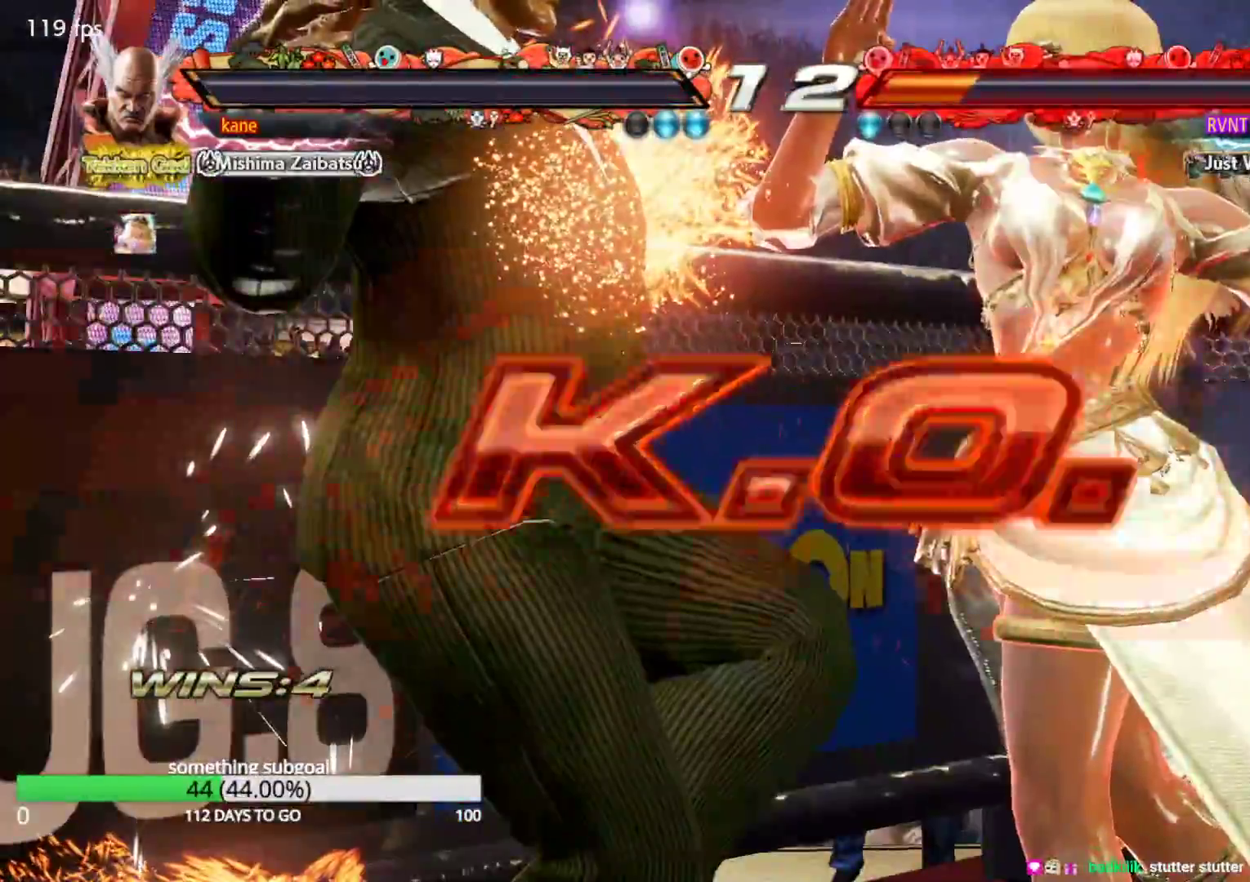
{"buttons": [], "left_stick": "center"}
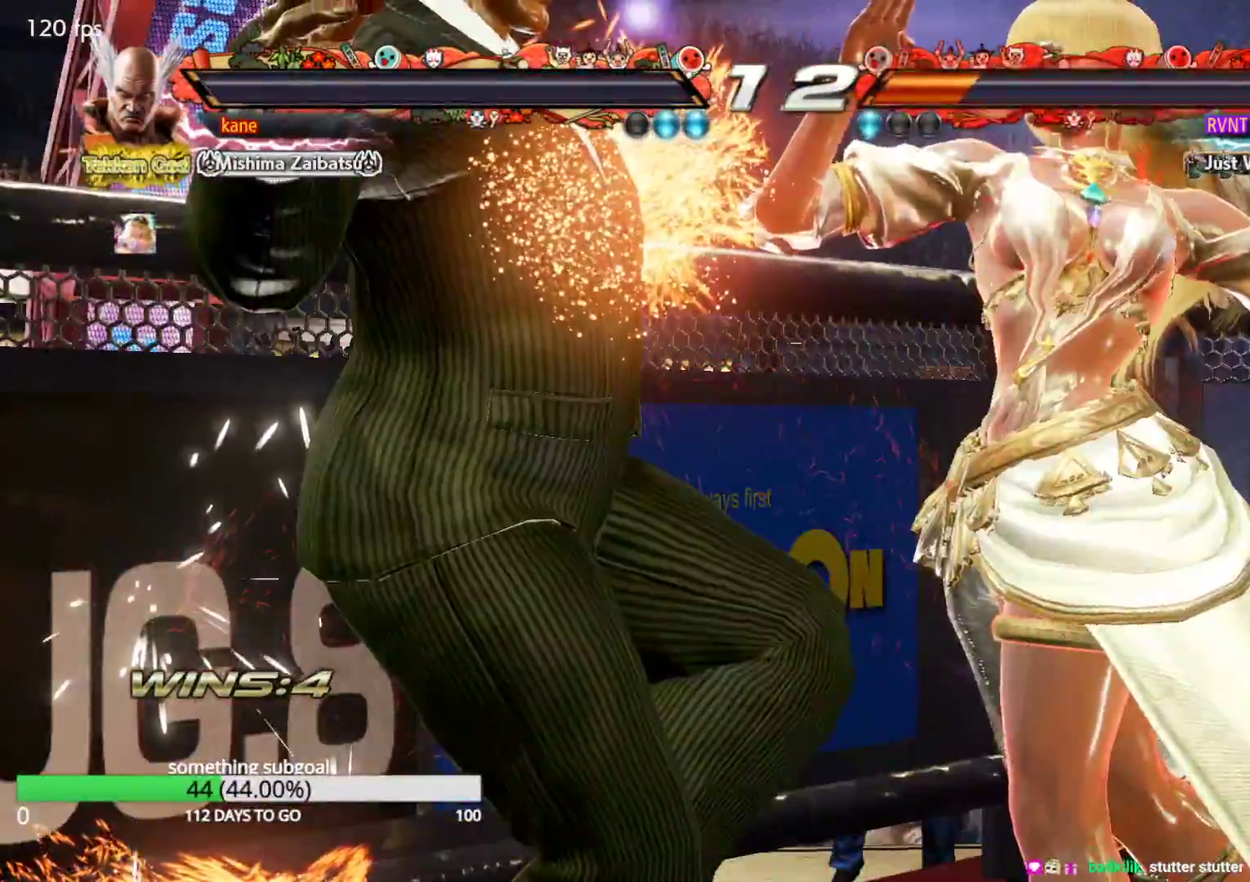
{"buttons": [], "left_stick": "center", "events": []}
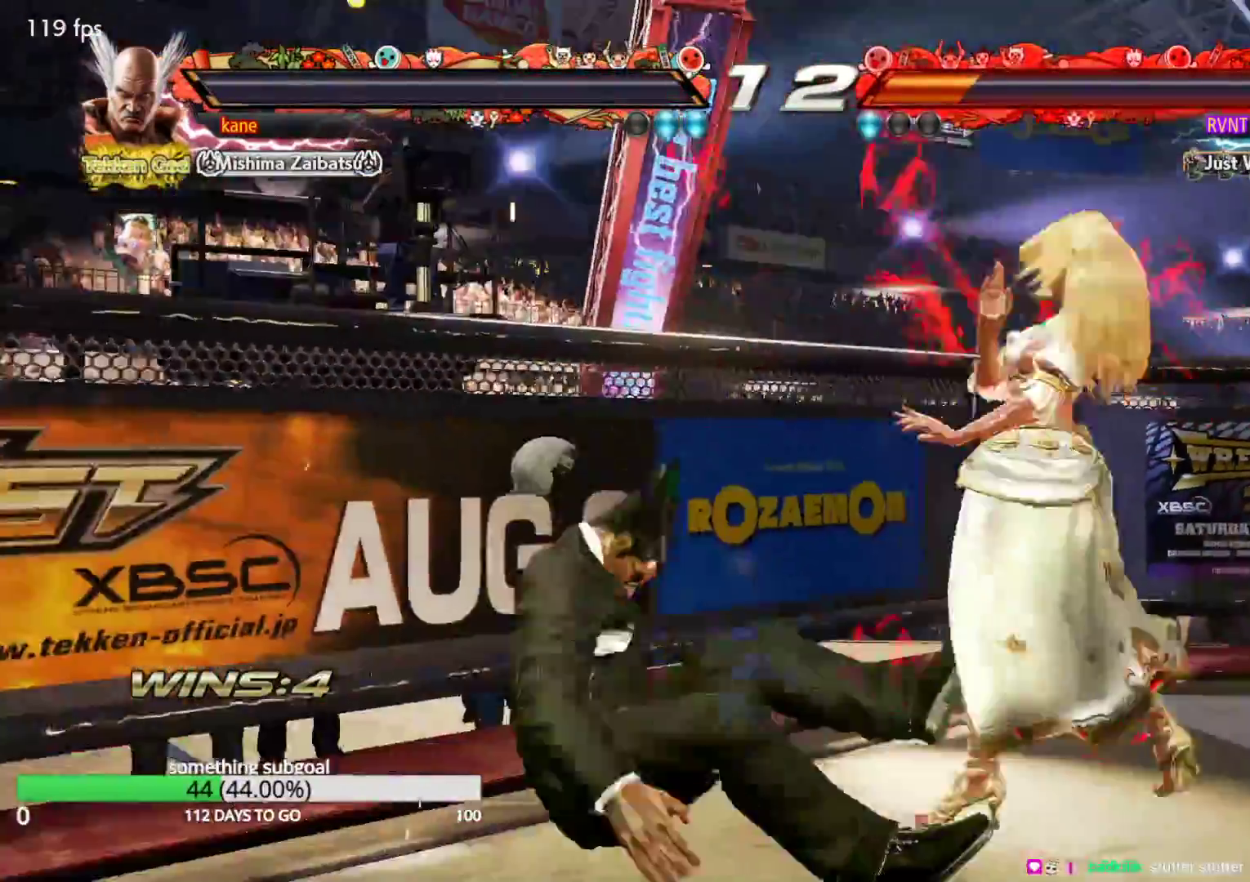
{"buttons": [], "left_stick": "center", "events": []}
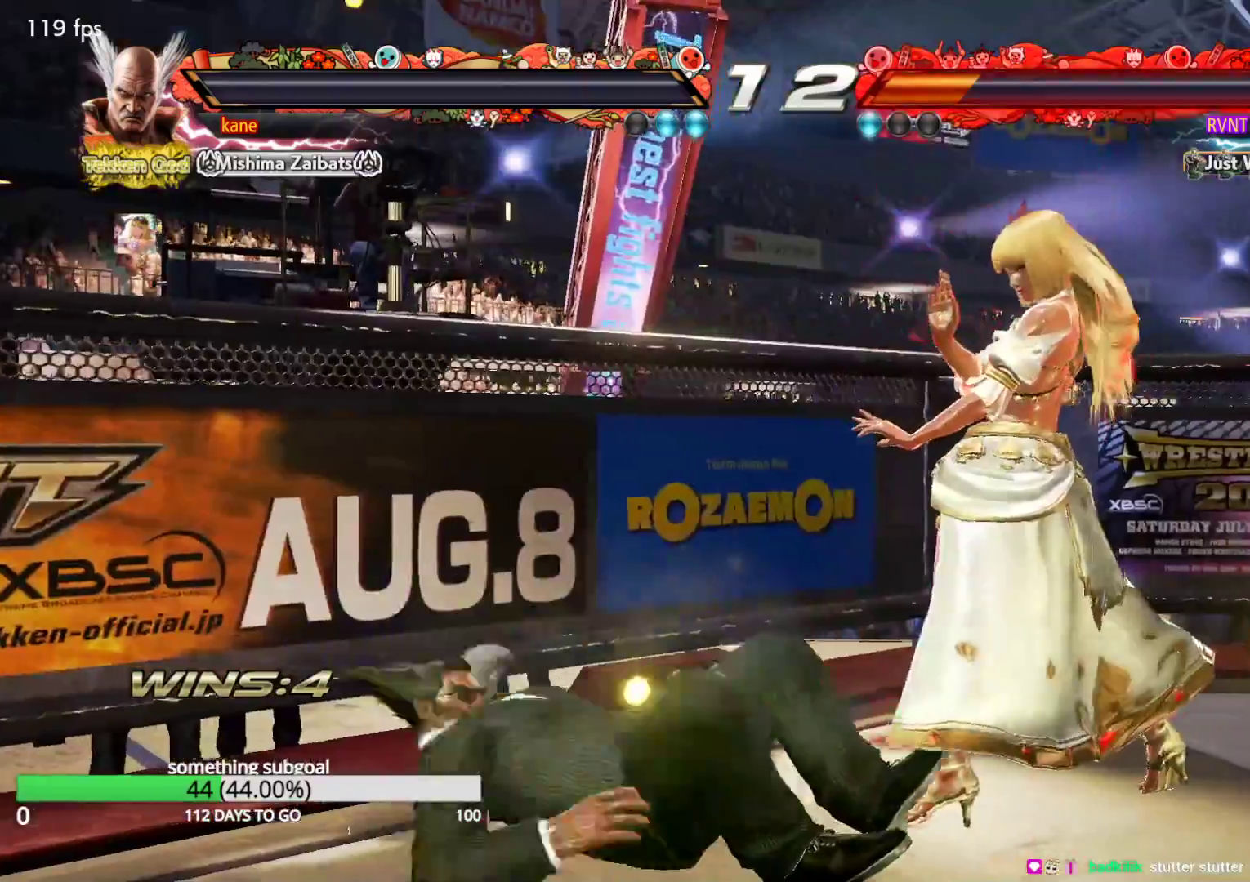
{"buttons": [], "left_stick": "center", "events": []}
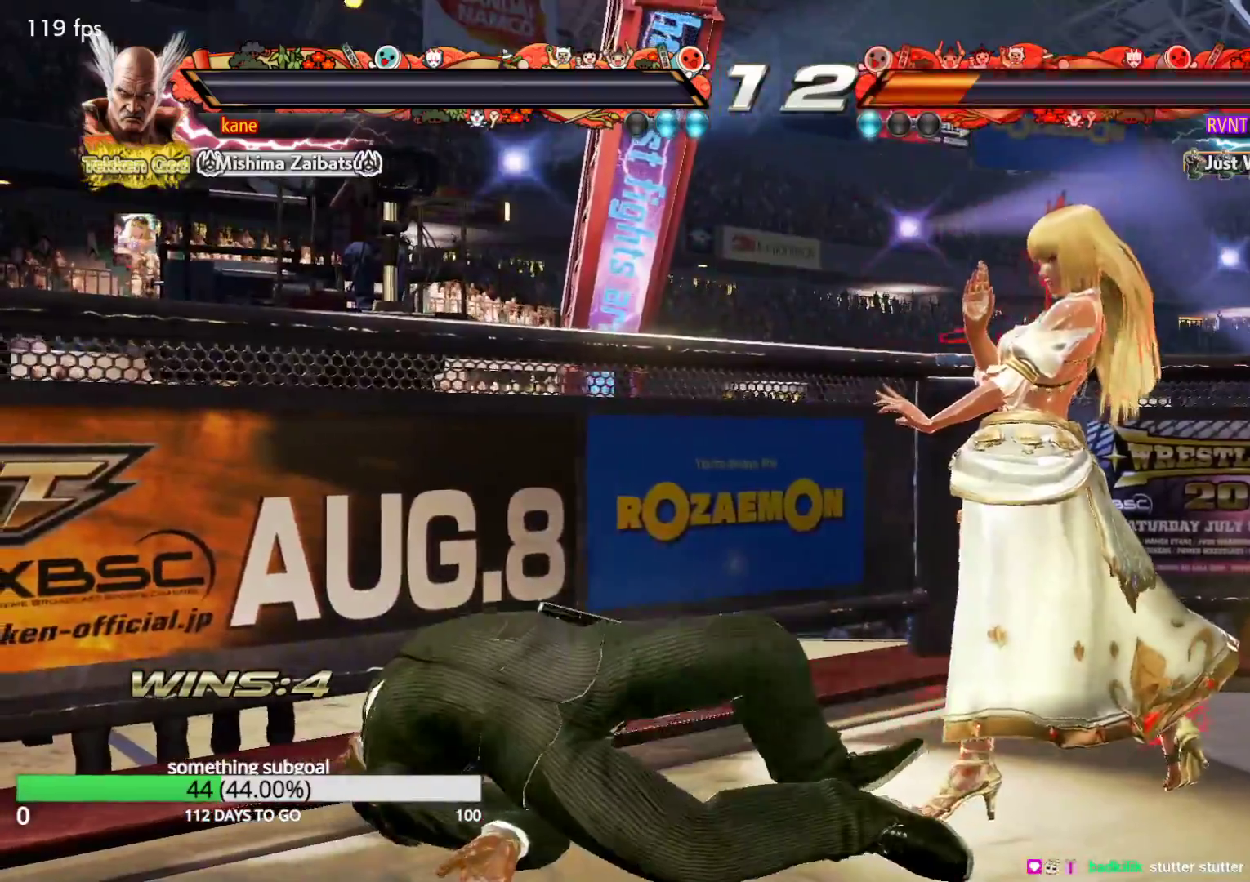
{"buttons": [], "left_stick": "center", "events": []}
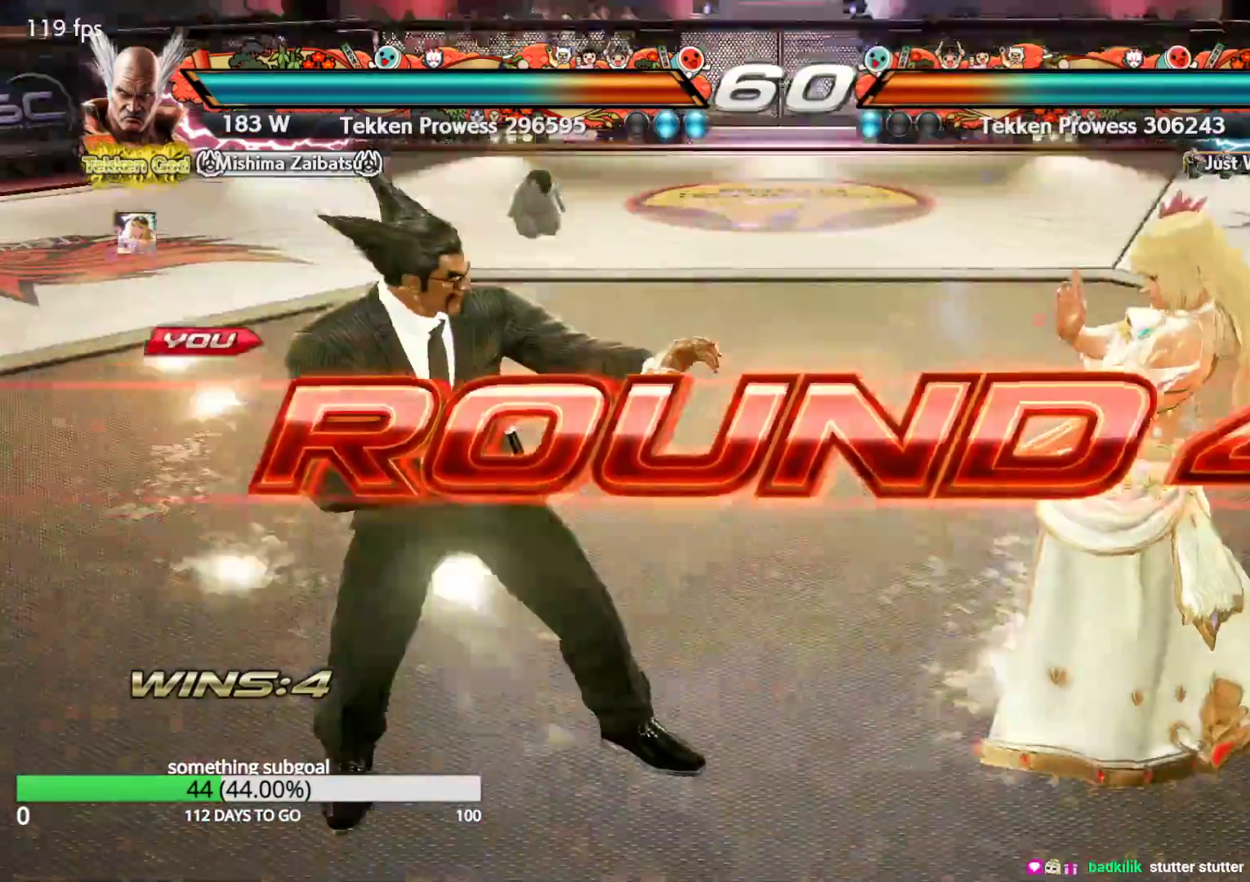
{"buttons": [], "left_stick": "center", "events": []}
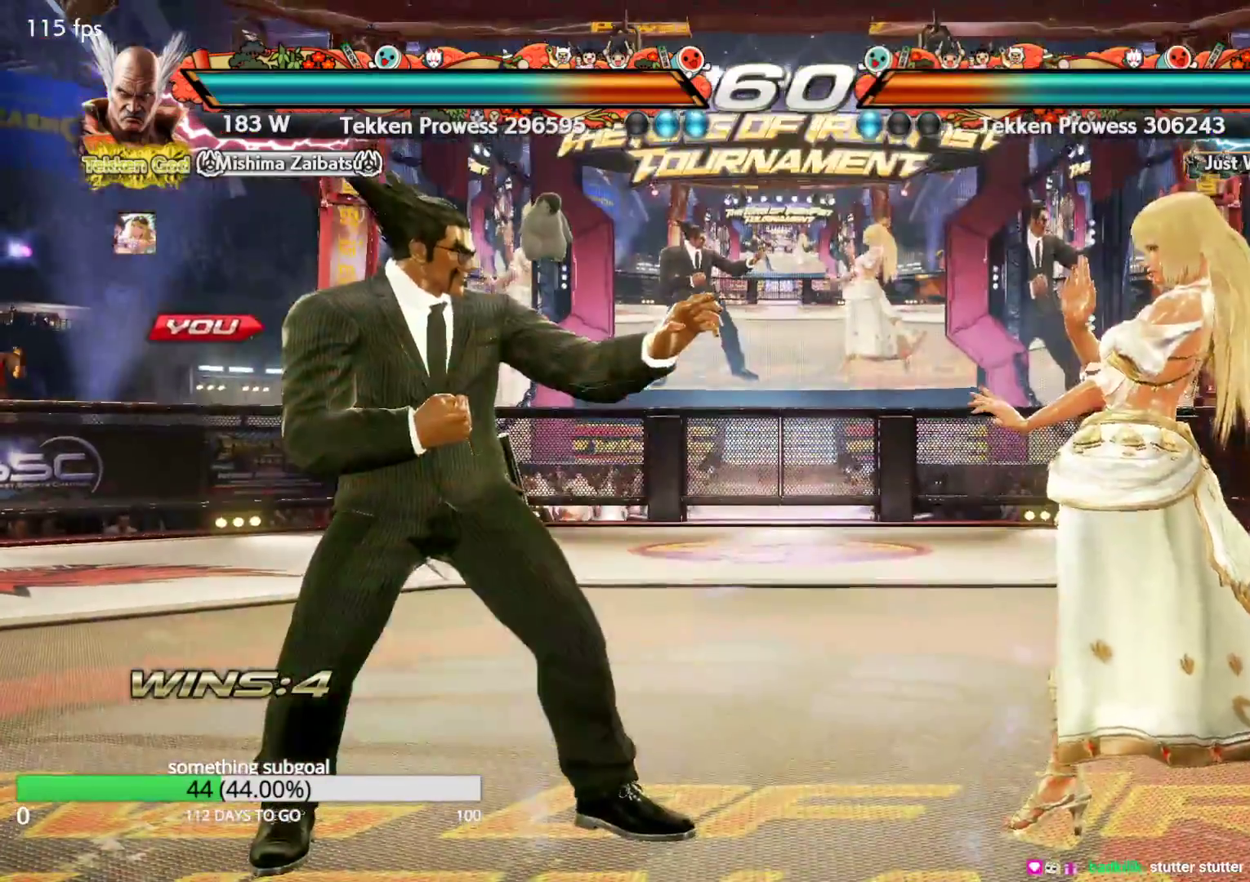
{"buttons": [], "left_stick": "center", "events": []}
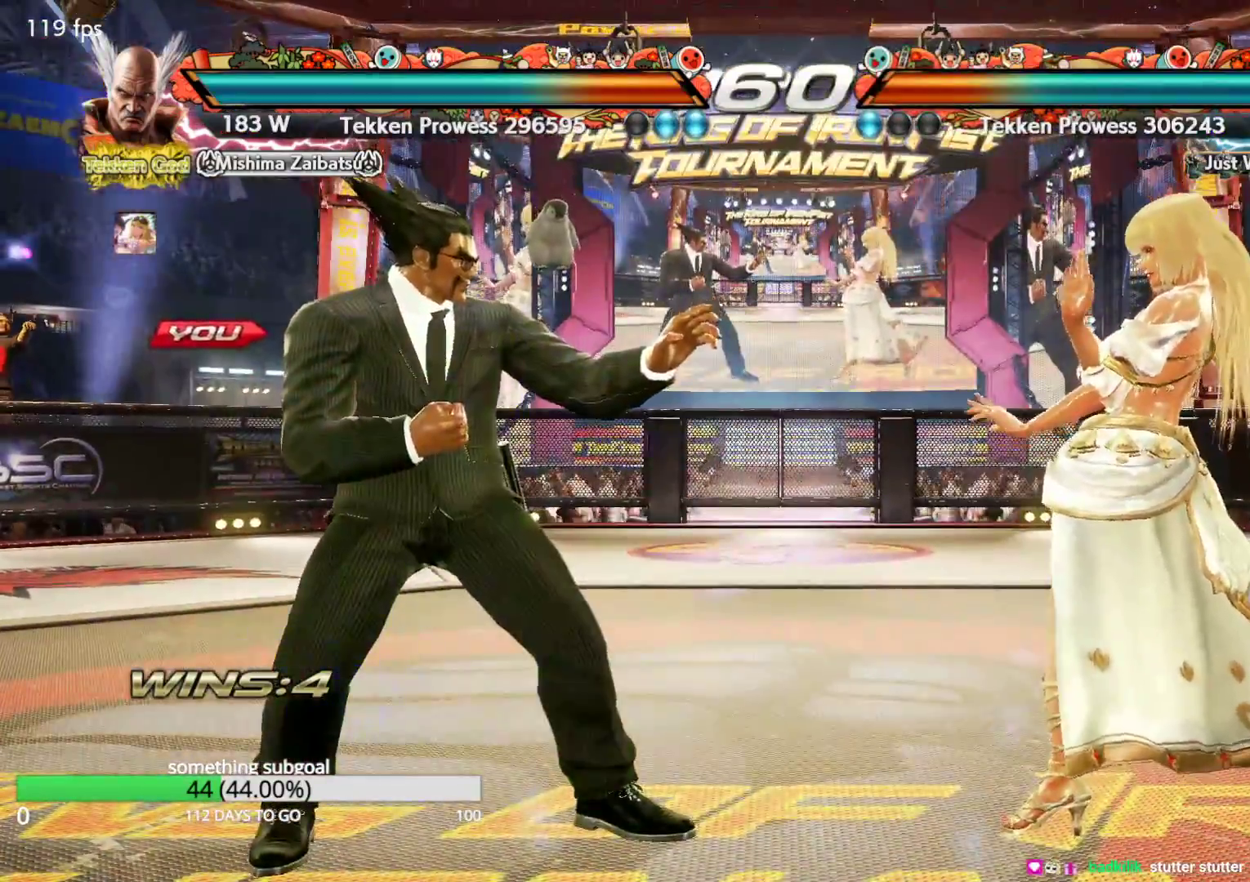
{"buttons": ["TRIANGLE"], "left_stick": "center", "events": [[50, "SQUARE", "down"], [67, "CROSS", "down"], [133, "TRIANGLE", "down"], [150, "SQUARE", "up"], [167, "CROSS", "up"], [200, "TRIANGLE", "up"], [250, "CROSS", "down"], [283, "CROSS", "up"], [300, "TRIANGLE", "down"], [383, "SQUARE", "down"], [383, "TRIANGLE", "up"], [400, "CROSS", "down"], [433, "CROSS", "up"], [450, "SQUARE", "up"], [450, "TRIANGLE", "down"]]}
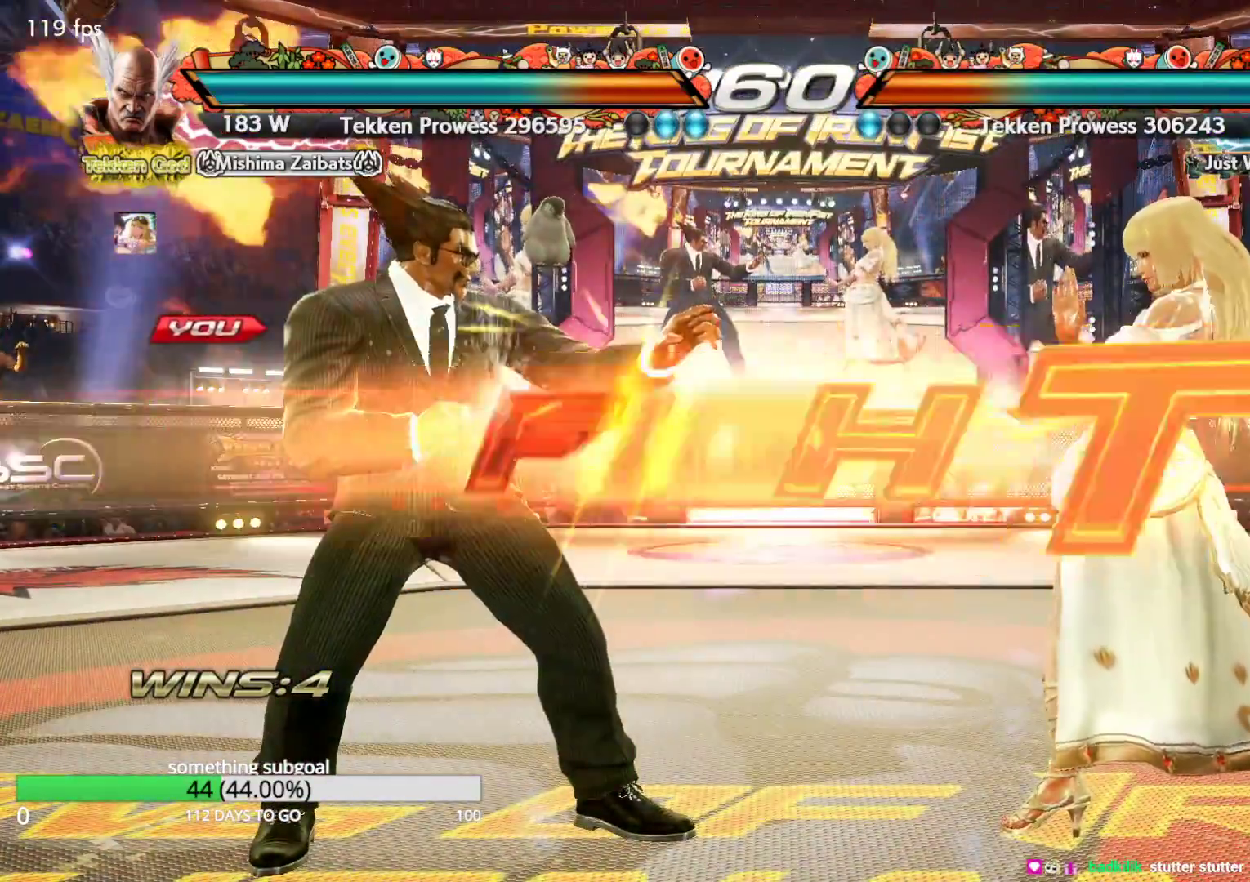
{"buttons": [], "left_stick": "center", "events": [[33, "SQUARE", "down"], [33, "TRIANGLE", "up"], [100, "TRIANGLE", "down"], [450, "SQUARE", "up"], [483, "TRIANGLE", "up"]]}
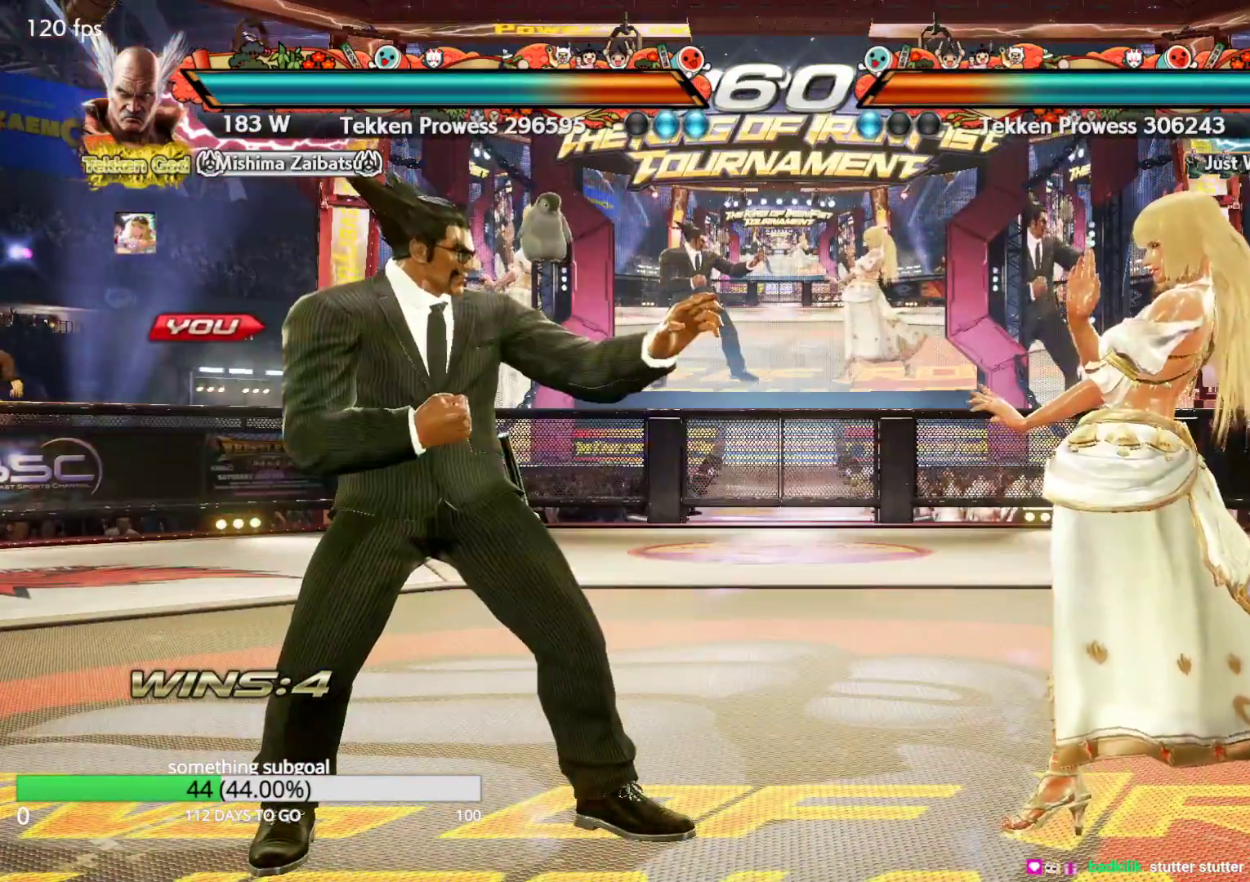
{"buttons": [], "left_stick": "center", "events": [[317, "left_stick", "right"], [367, "left_stick", "center"], [450, "left_stick", "right"], [500, "left_stick", "center"]]}
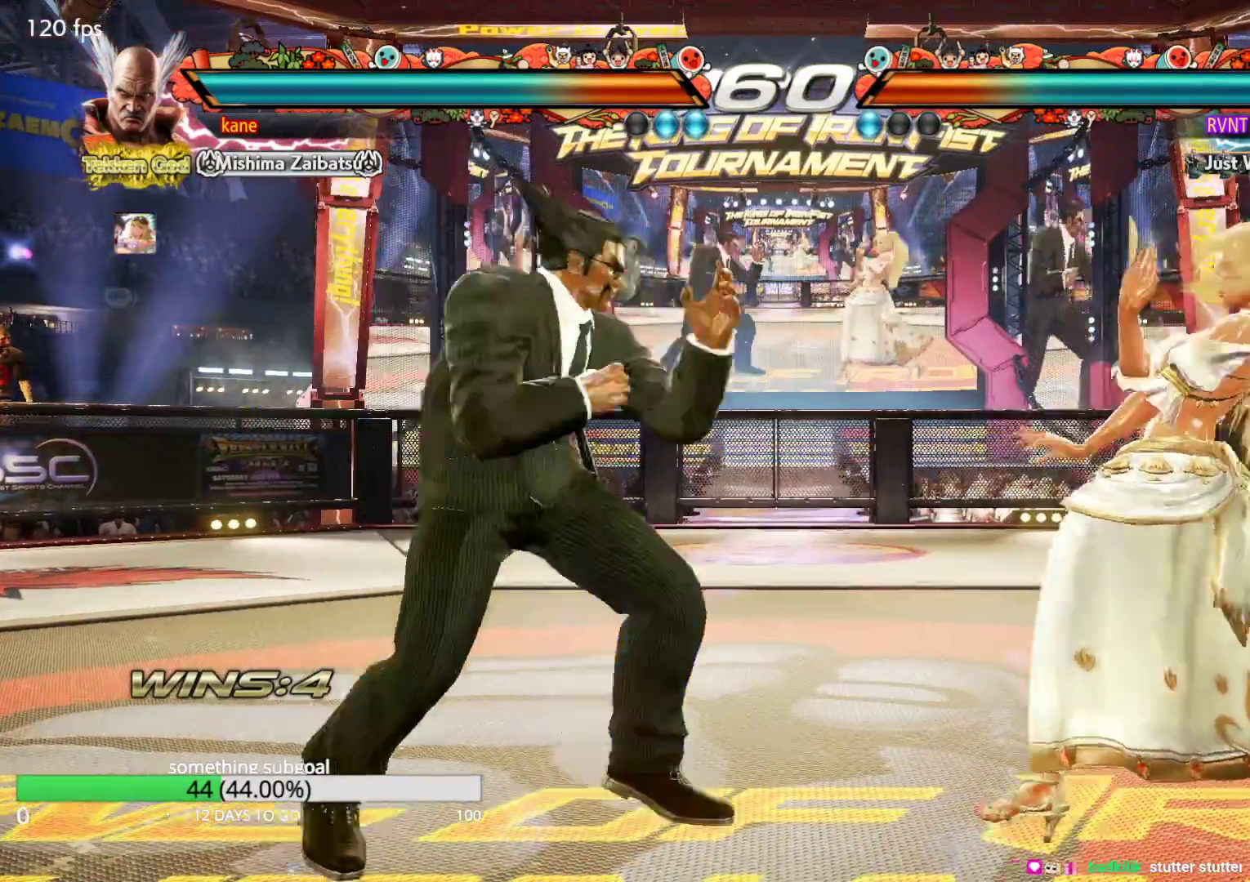
{"buttons": [], "left_stick": "center", "events": [[33, "left_stick", "down"], [83, "CIRCLE", "down"], [133, "CIRCLE", "up"], [150, "left_stick", "center"], [183, "CIRCLE", "down"], [233, "CIRCLE", "up"]]}
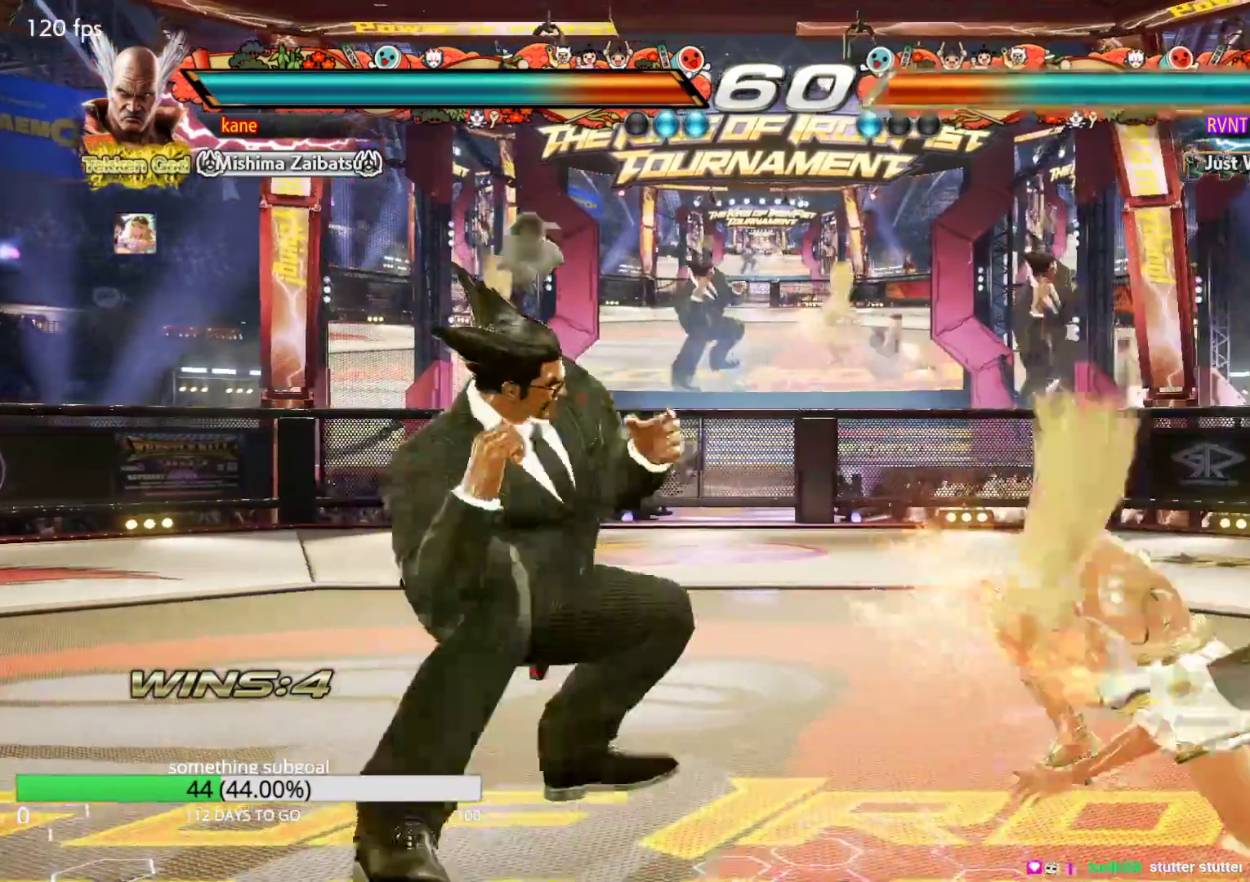
{"buttons": [], "left_stick": "center", "events": []}
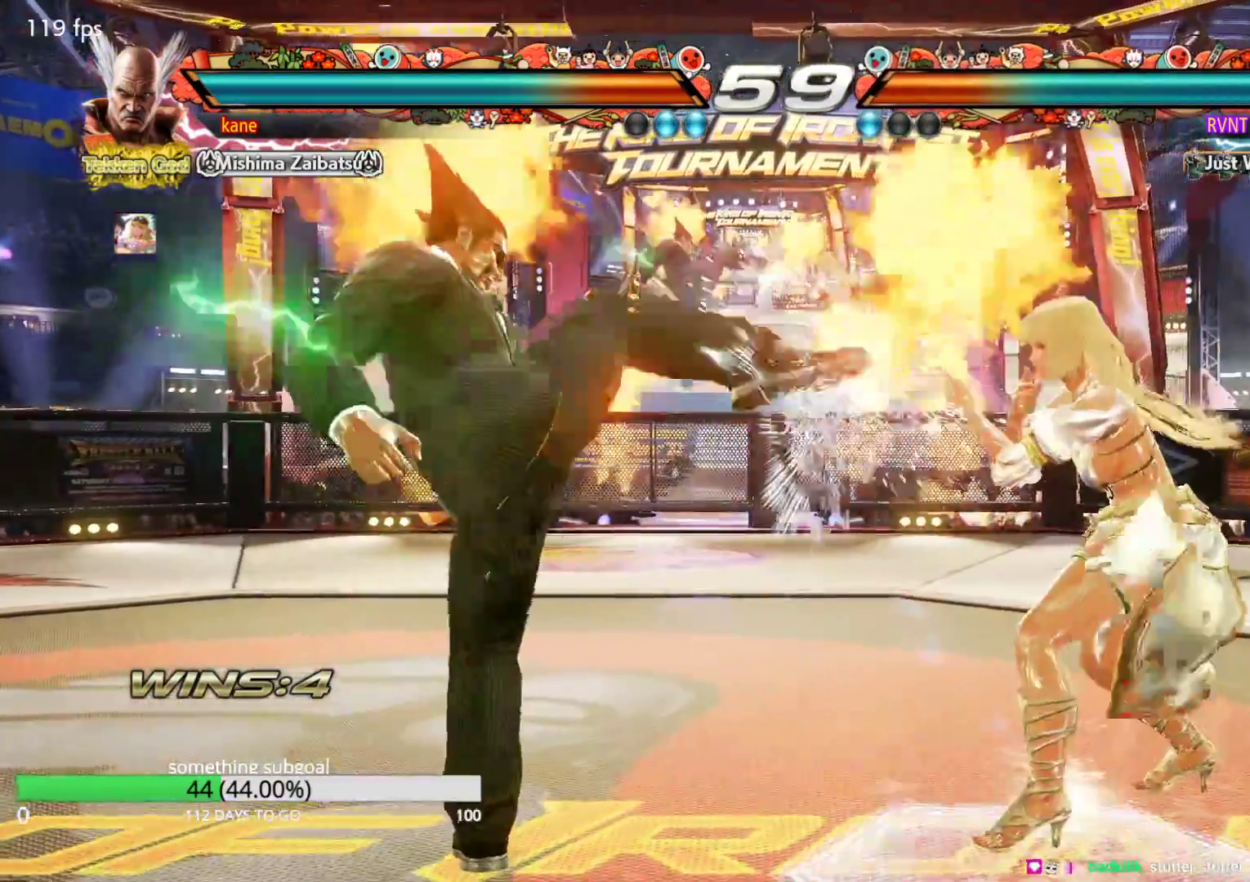
{"buttons": [], "left_stick": "right", "events": [[17, "left_stick", "right"], [67, "left_stick", "center"], [133, "left_stick", "right"], [217, "left_stick", "left"], [300, "left_stick", "center"], [383, "left_stick", "left"], [500, "left_stick", "right"]]}
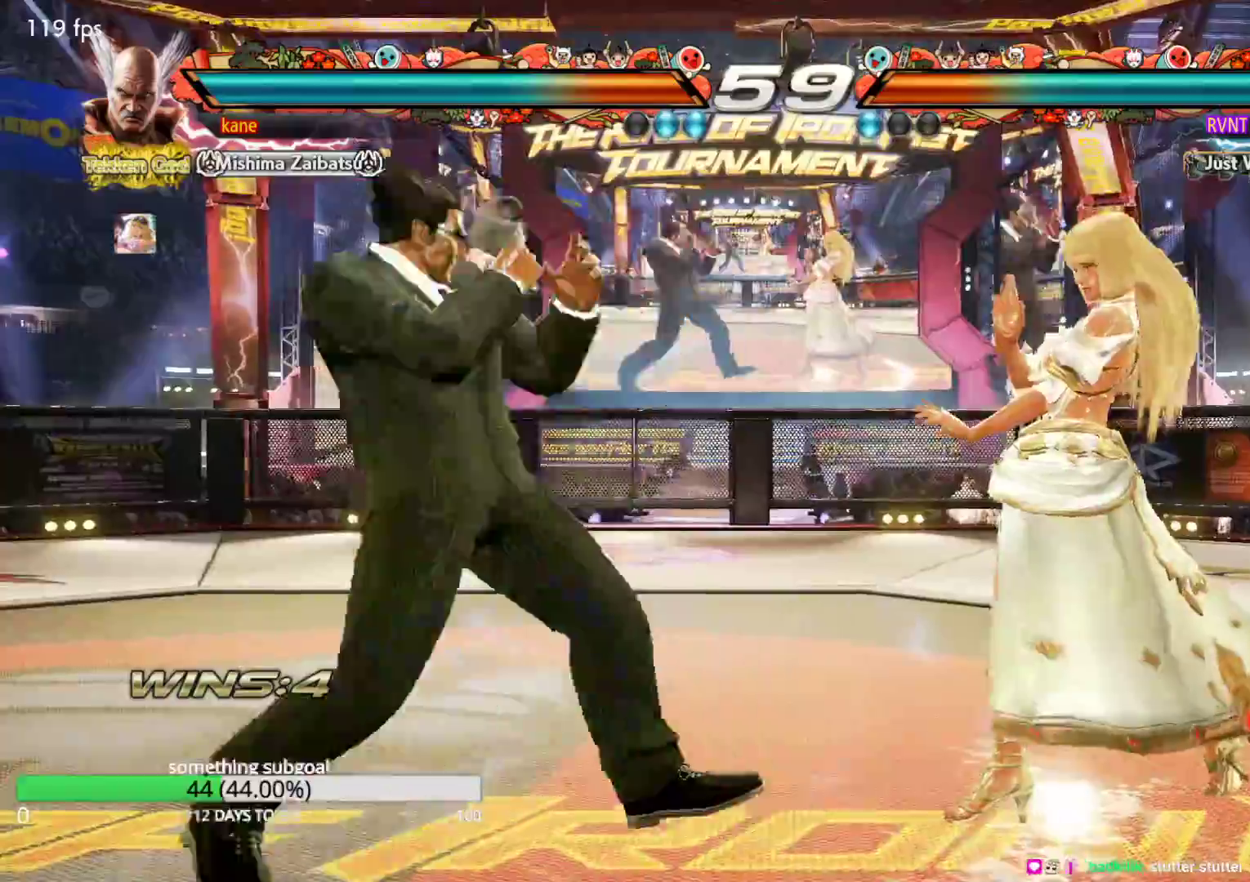
{"buttons": [], "left_stick": "center", "events": [[100, "TRIANGLE", "down"], [100, "left_stick", "down-right"], [150, "TRIANGLE", "up"], [217, "left_stick", "center"]]}
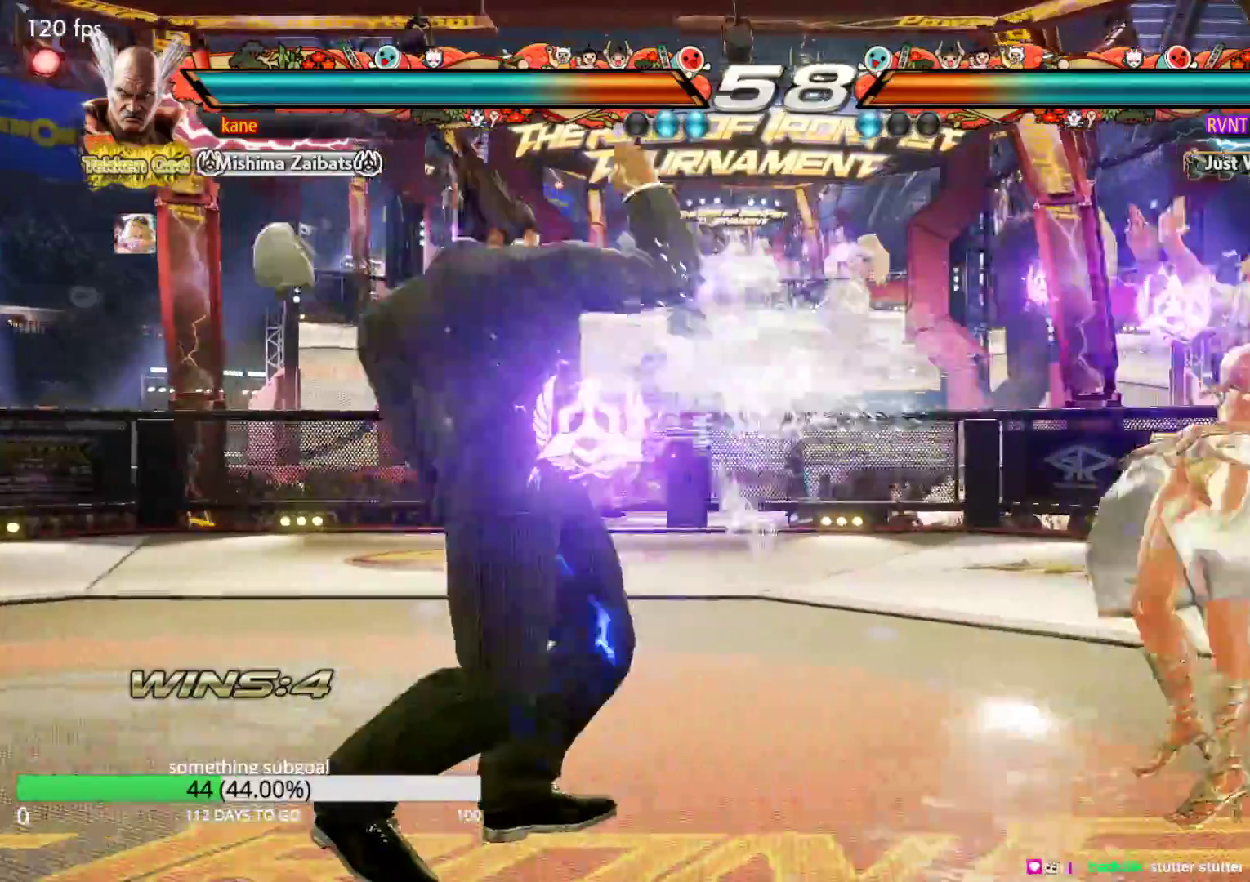
{"buttons": [], "left_stick": "right", "events": [[100, "left_stick", "left"], [167, "left_stick", "center"], [233, "left_stick", "left"], [350, "left_stick", "center"], [400, "left_stick", "right"], [450, "left_stick", "center"], [500, "left_stick", "right"]]}